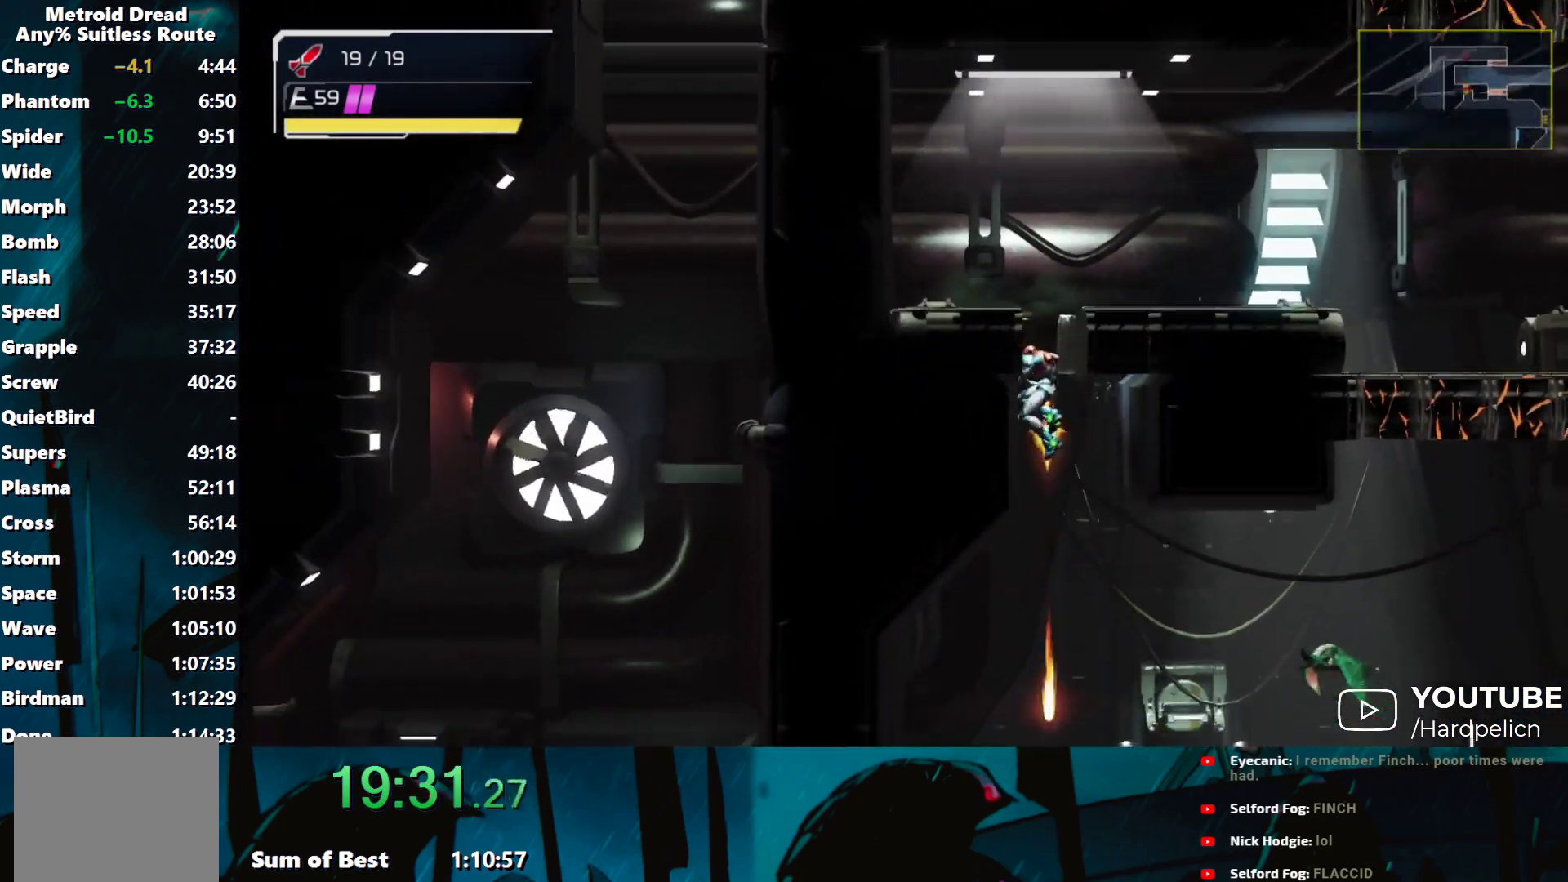
Gameplay with a controller (Nintendo layout); each line is a JSON object with the inputs held at the frame after it. "events" lists button and stick changes between this image and that frame as [ms after this image, input, new state], when the widget could be followed in between. Not read: L3 R3 right_stick.
{"buttons": [], "left_stick": "right", "events": [[33, "Y", "up"], [83, "left_stick", "down-right"], [167, "B", "down"], [200, "B", "up"], [300, "left_stick", "right"]]}
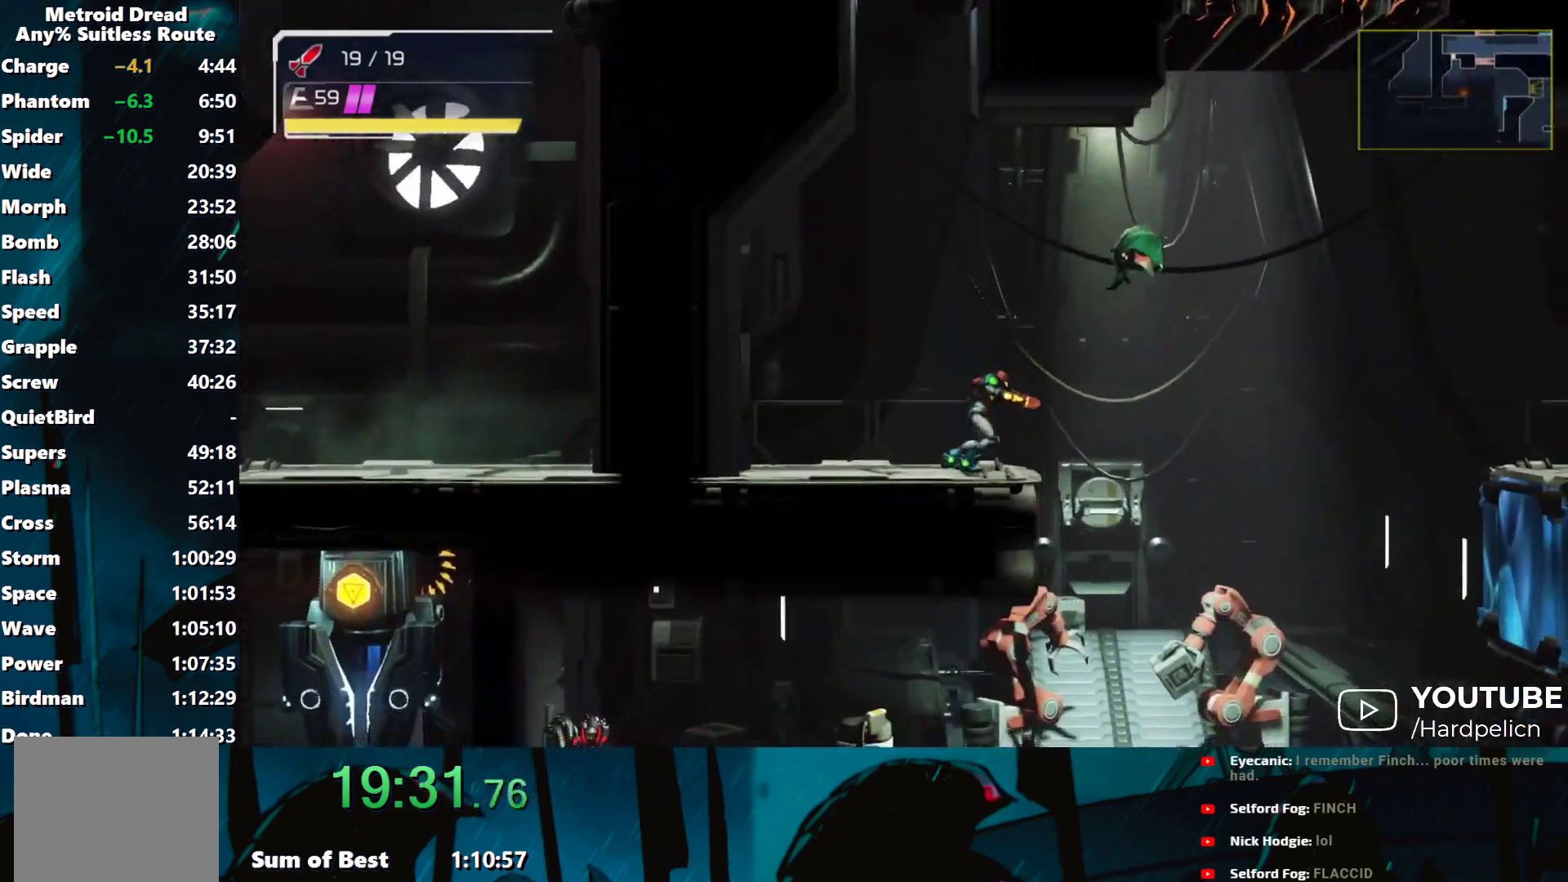
{"buttons": [], "left_stick": "left", "events": [[250, "left_stick", "down"], [433, "B", "down"], [433, "left_stick", "left"], [483, "B", "up"]]}
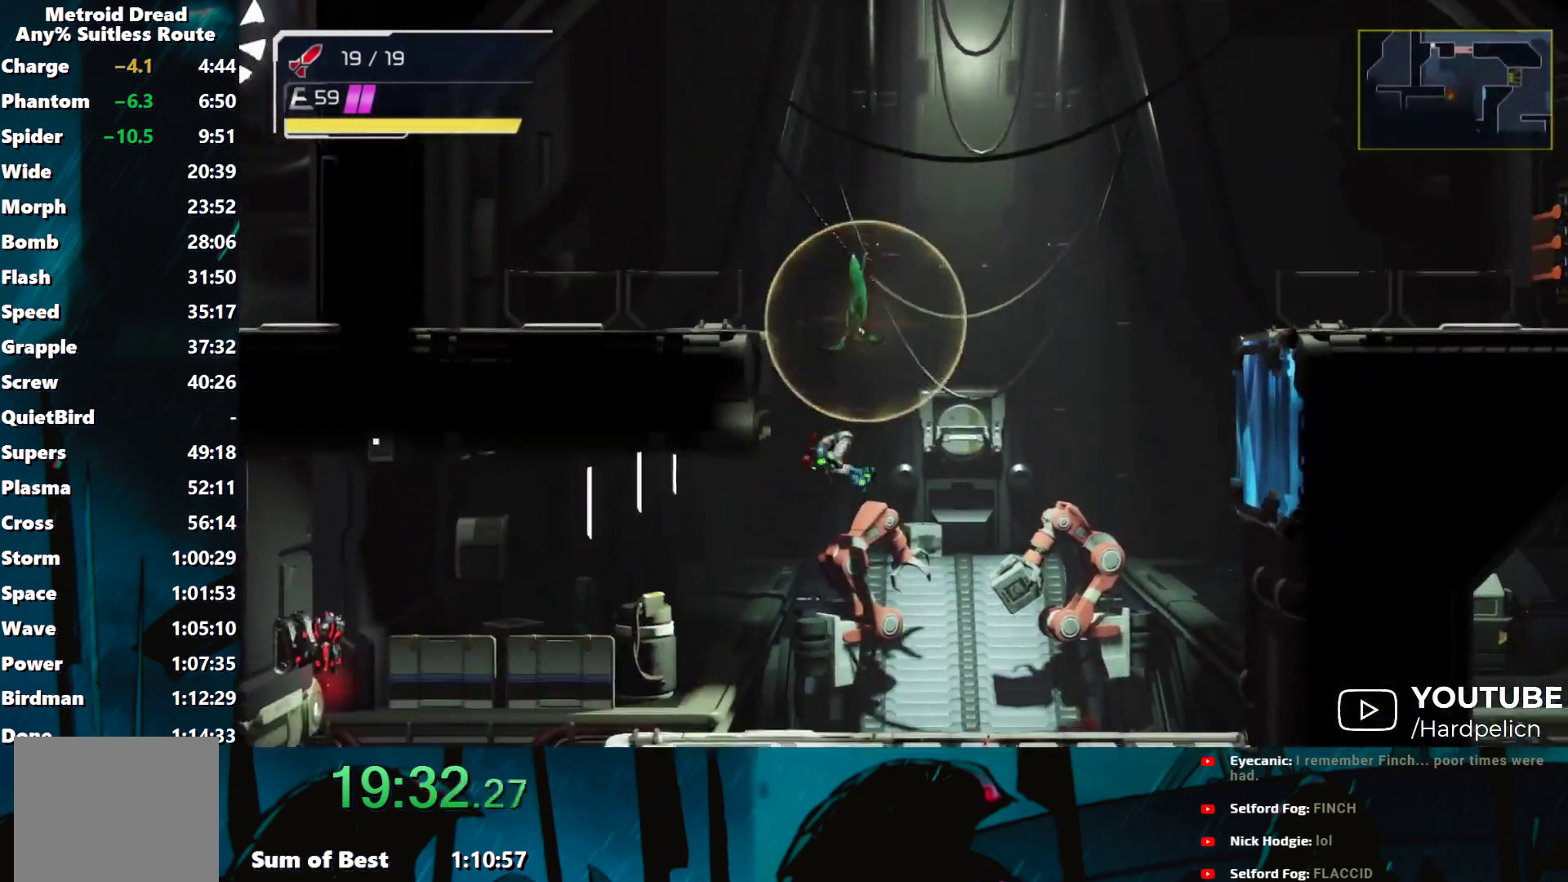
{"buttons": [], "left_stick": "left", "events": []}
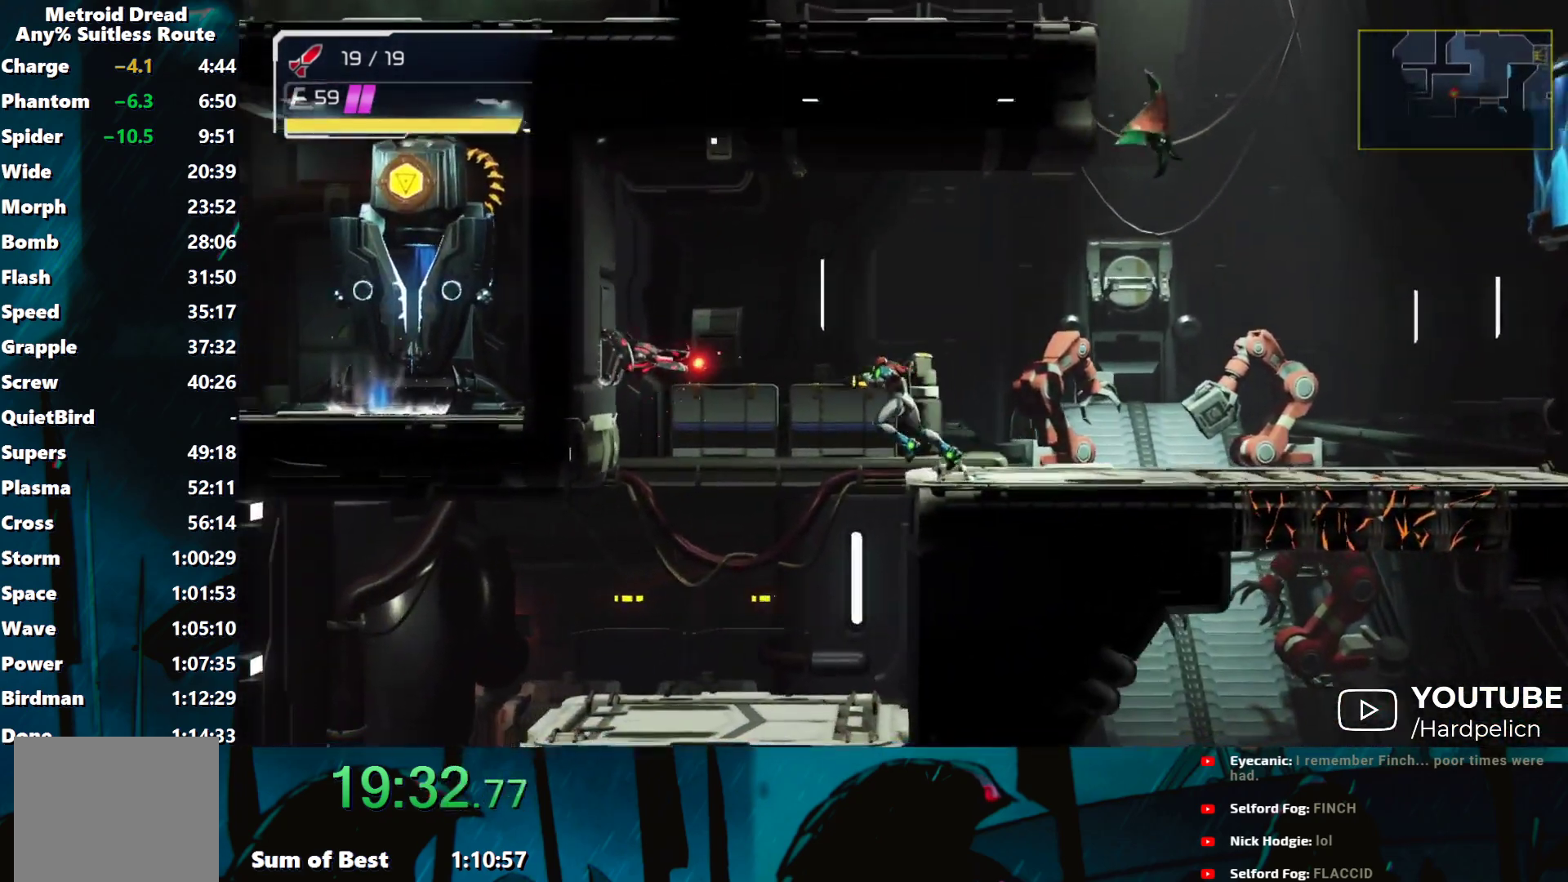
{"buttons": [], "left_stick": "left", "events": [[17, "L2", "down"], [117, "L2", "up"]]}
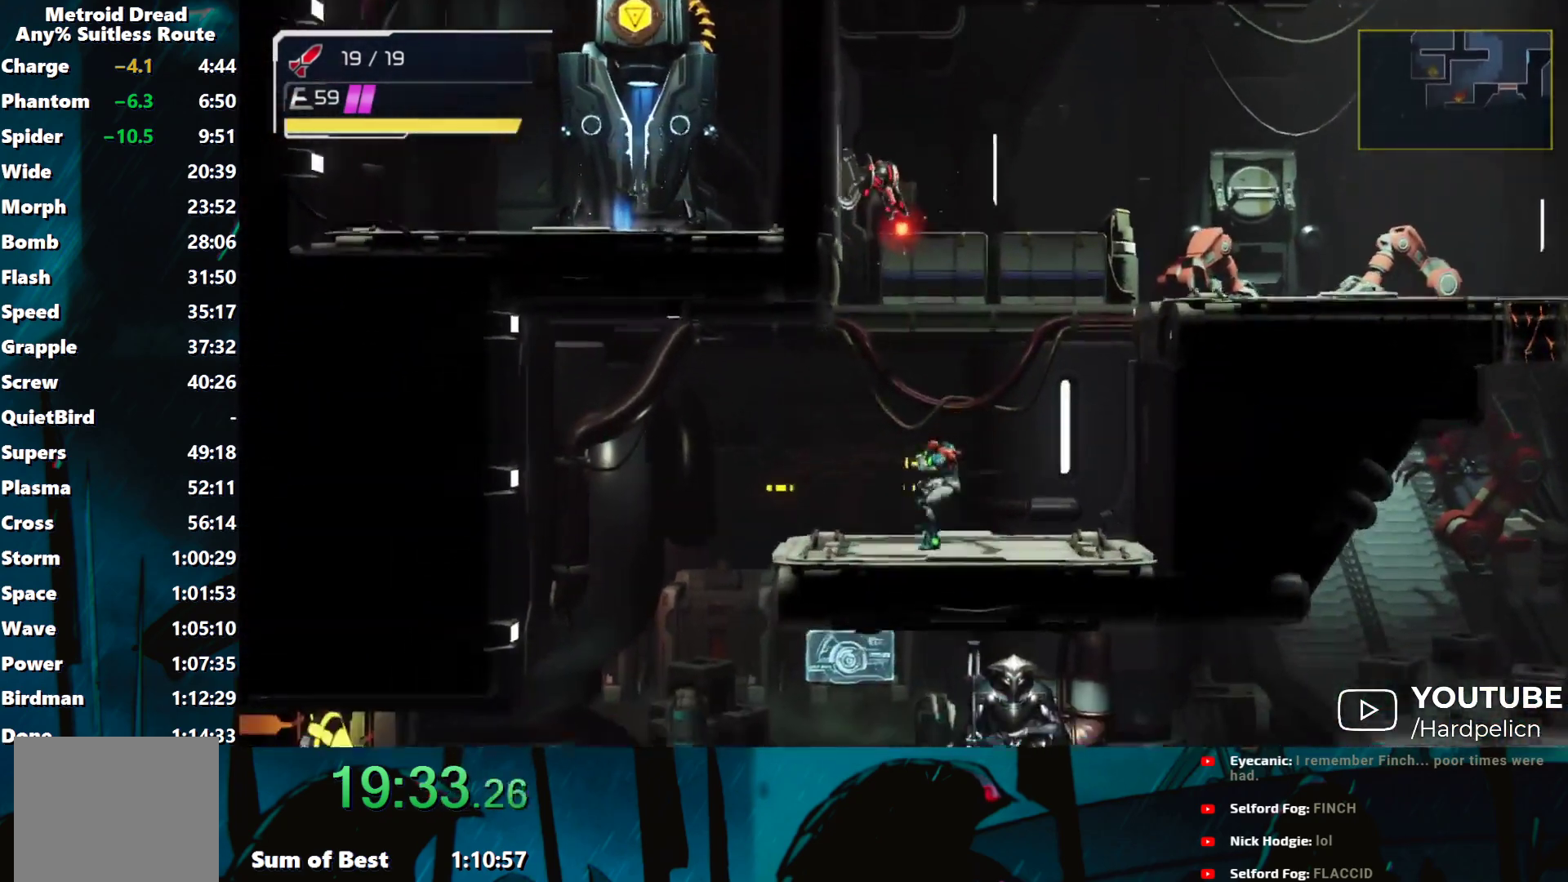
{"buttons": [], "left_stick": "down-left", "events": [[17, "L2", "down"], [117, "L2", "up"], [233, "left_stick", "down-left"], [250, "Y", "down"], [350, "Y", "up"], [400, "Y", "down"], [483, "Y", "up"]]}
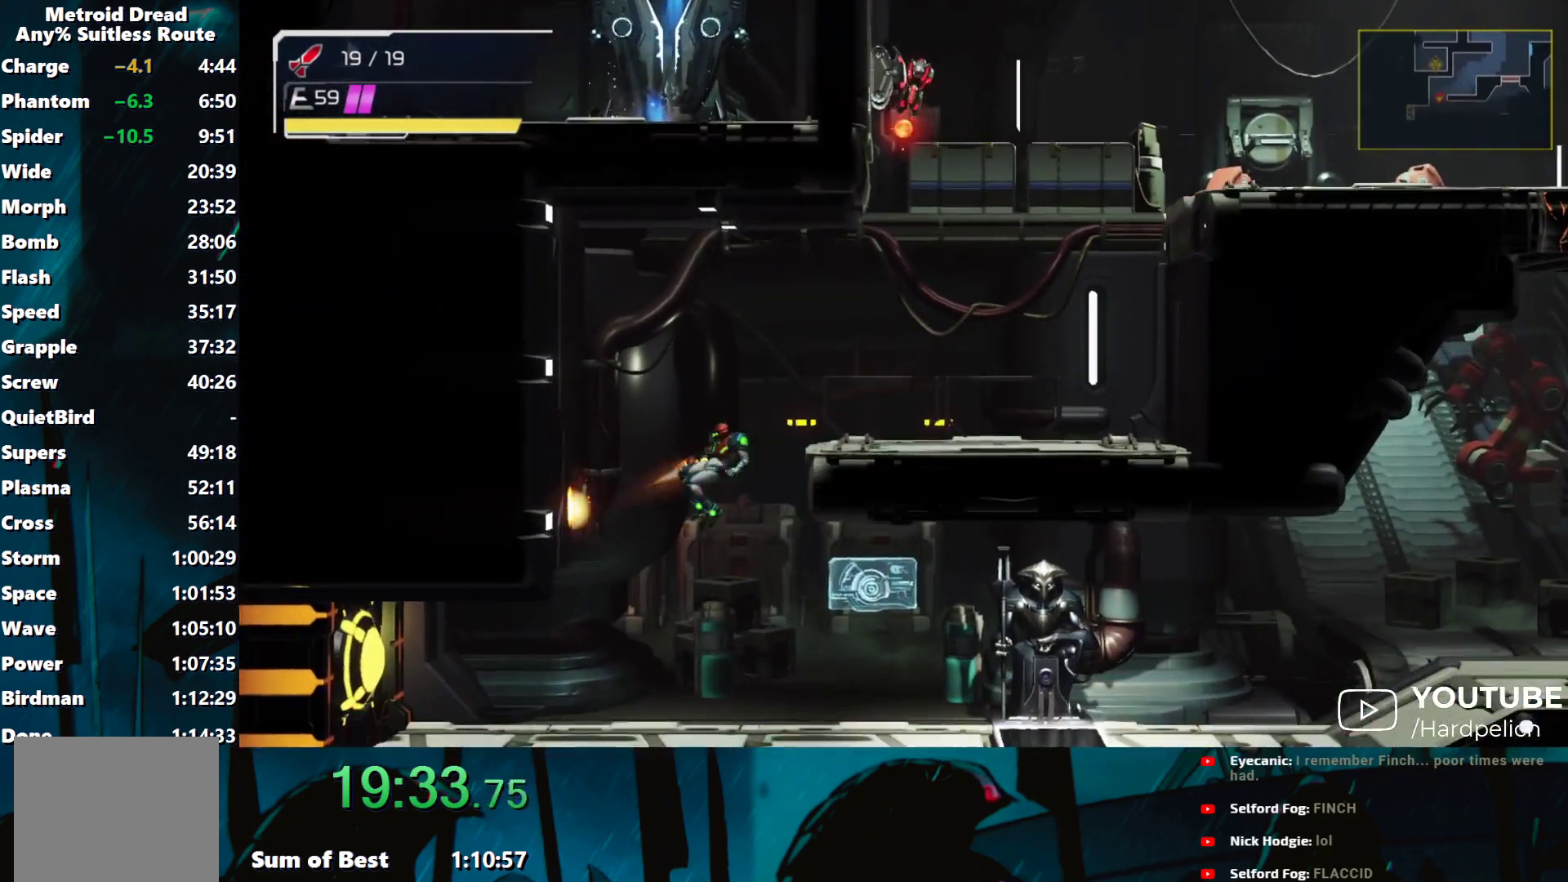
{"buttons": ["Y"], "left_stick": "left", "events": [[50, "Y", "down"], [133, "Y", "up"], [183, "left_stick", "left"], [200, "Y", "down"], [283, "Y", "up"], [350, "Y", "down"], [433, "Y", "up"], [500, "Y", "down"]]}
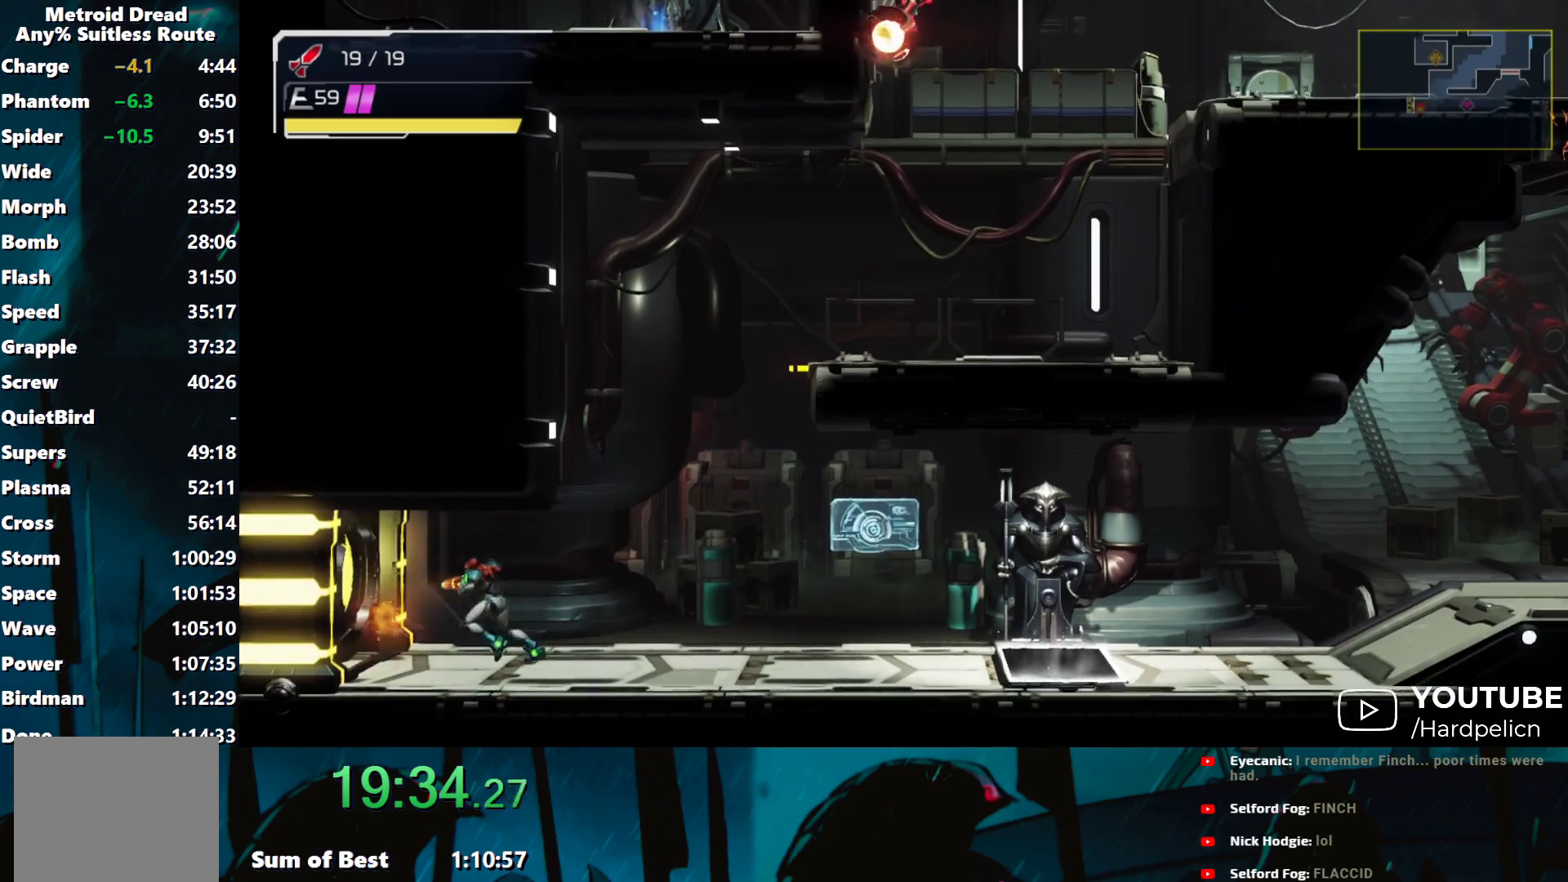
{"buttons": [], "left_stick": "left", "events": [[83, "Y", "up"]]}
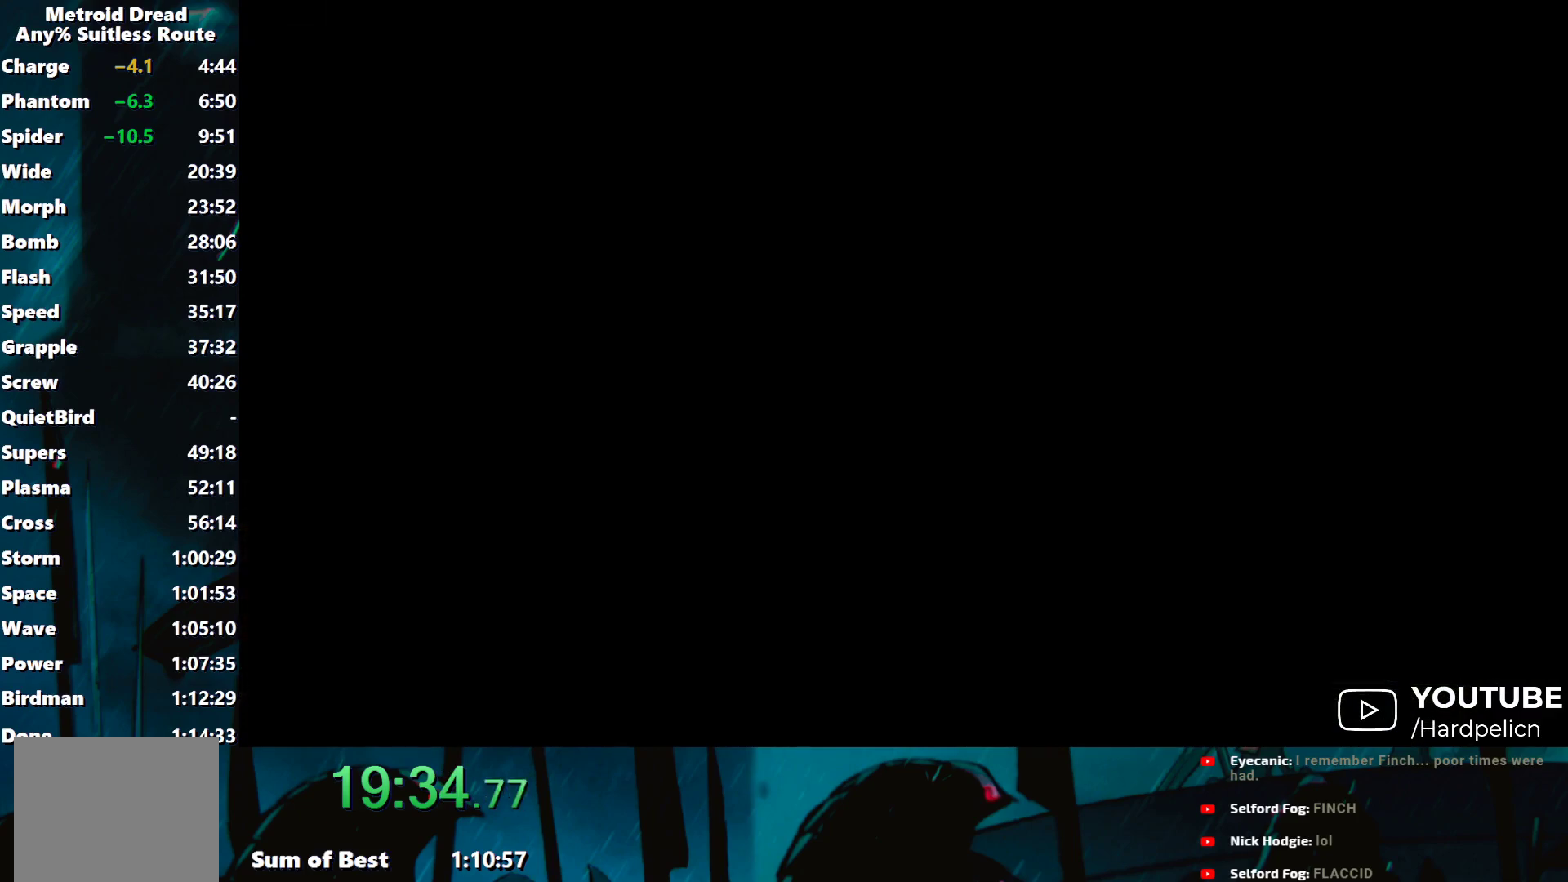
{"buttons": ["Y"], "left_stick": "left", "events": [[33, "Y", "down"], [100, "Y", "up"], [150, "Y", "down"], [200, "Y", "up"], [283, "Y", "down"]]}
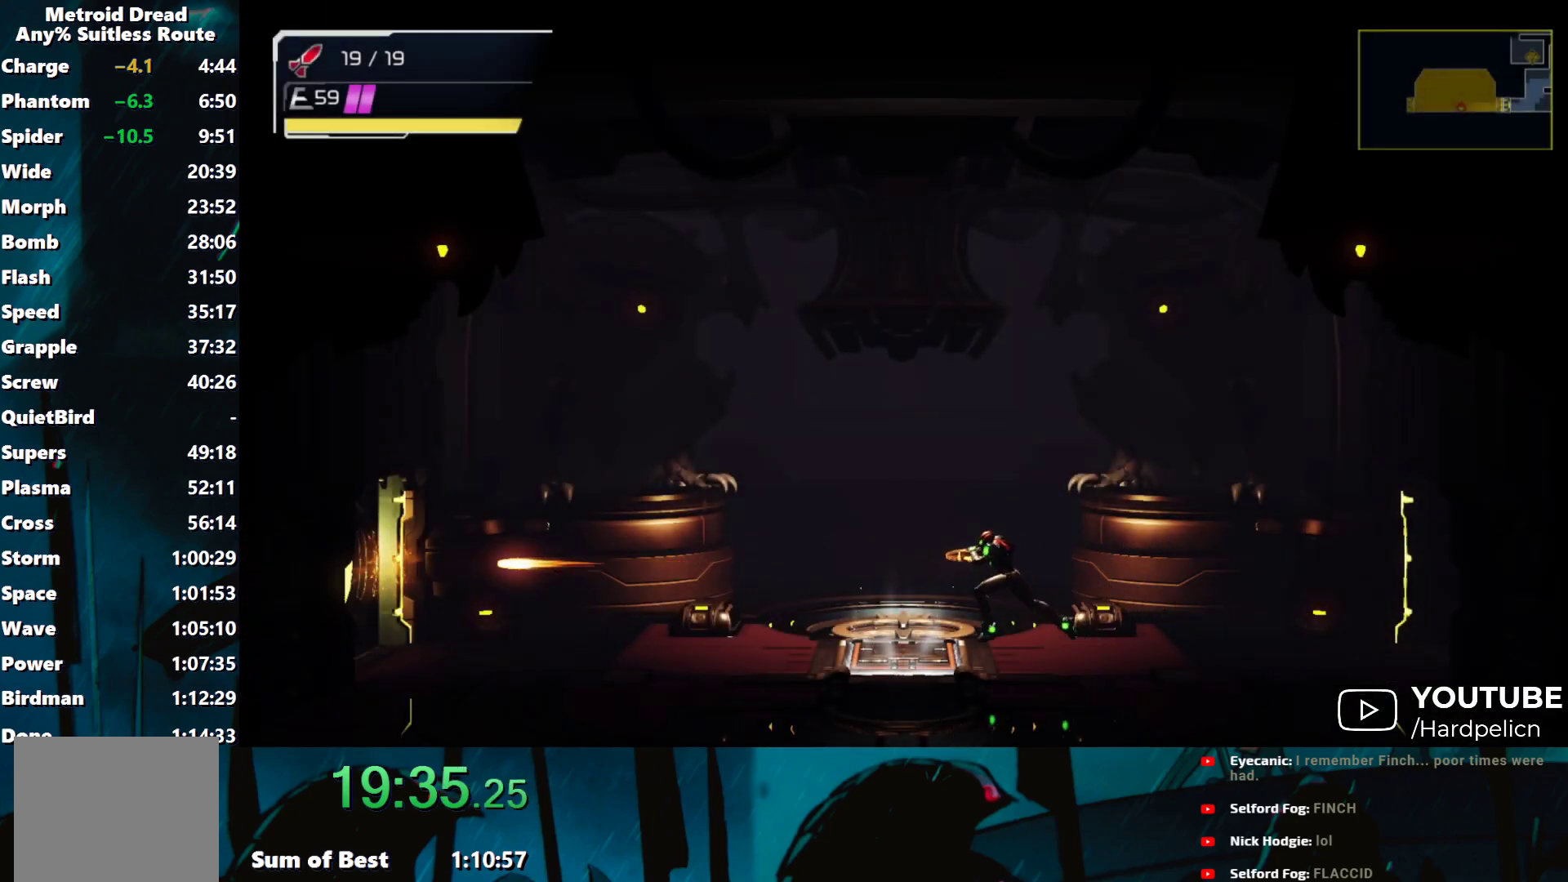
{"buttons": ["Y"], "left_stick": "left", "events": []}
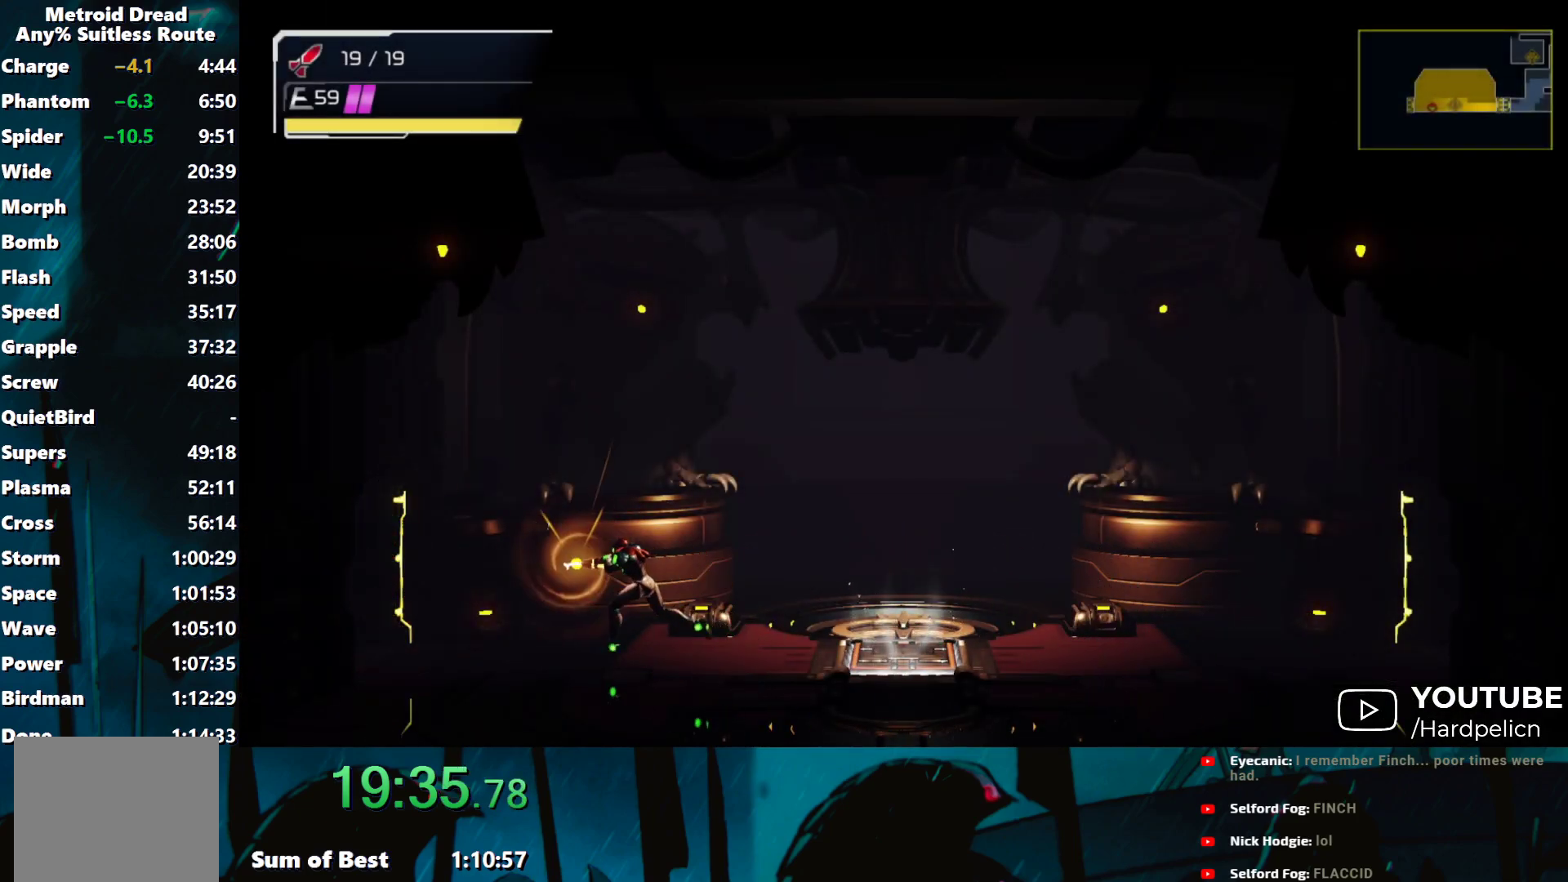
{"buttons": ["Y"], "left_stick": "left", "events": []}
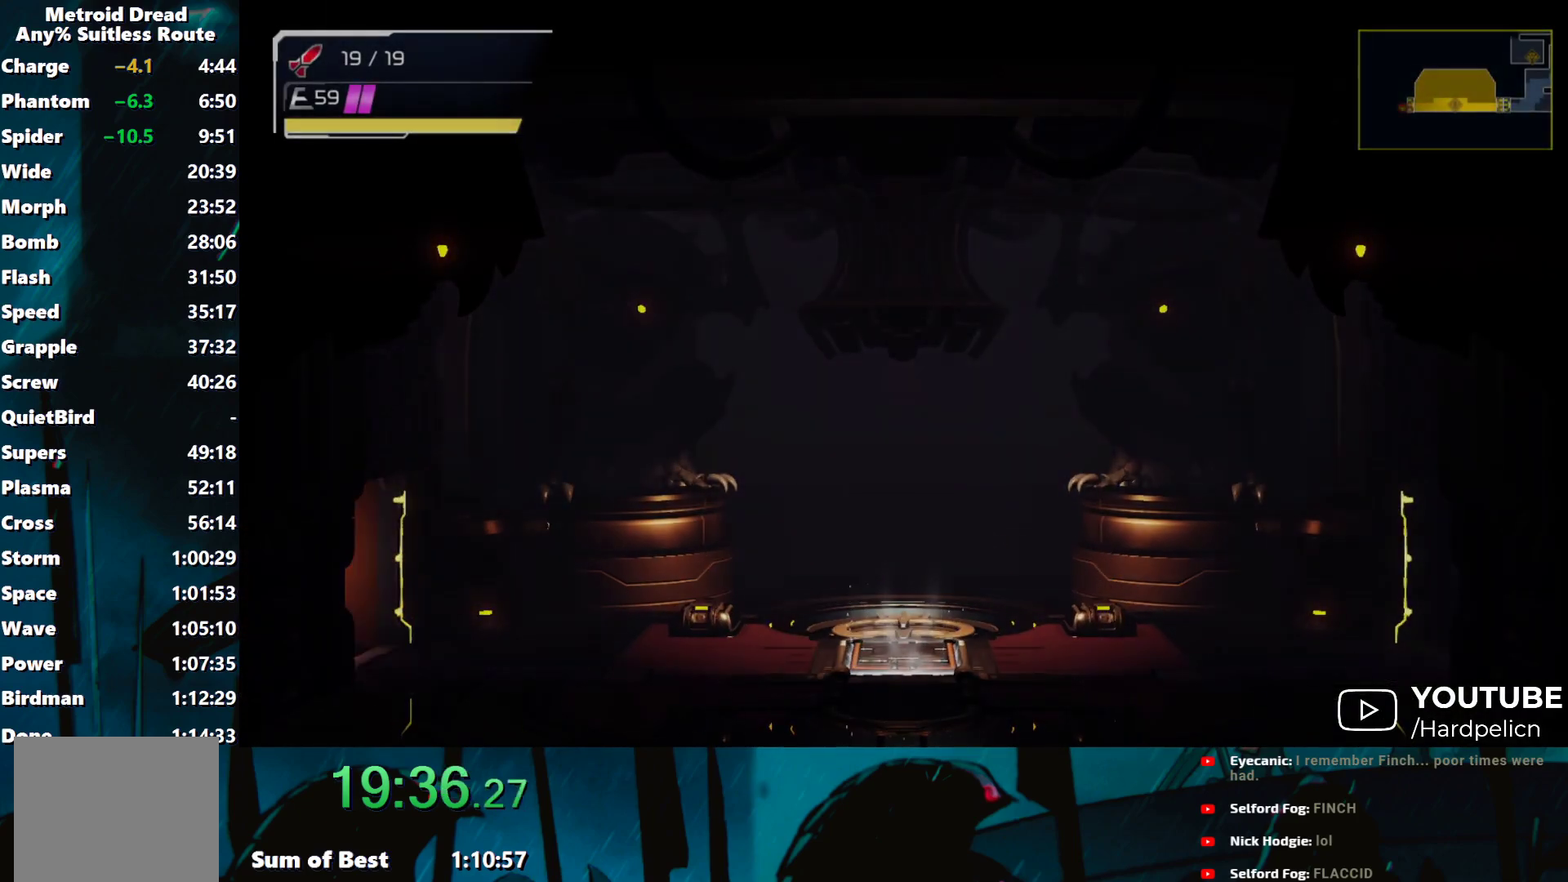
{"buttons": ["B", "Y"], "left_stick": "left", "events": [[500, "B", "down"]]}
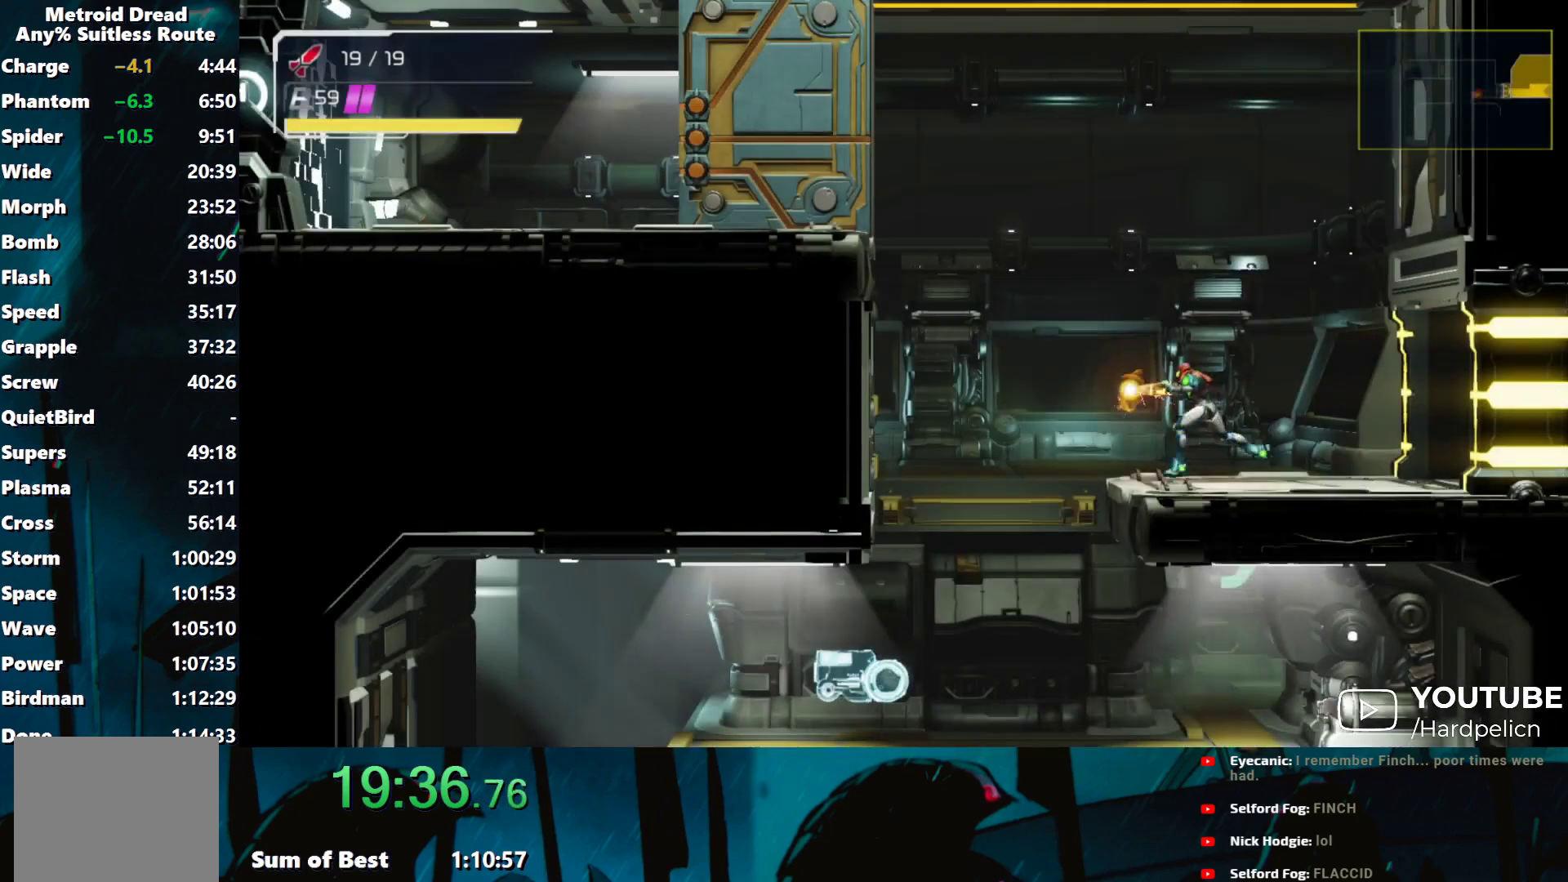
{"buttons": ["Y"], "left_stick": "left", "events": [[283, "B", "up"]]}
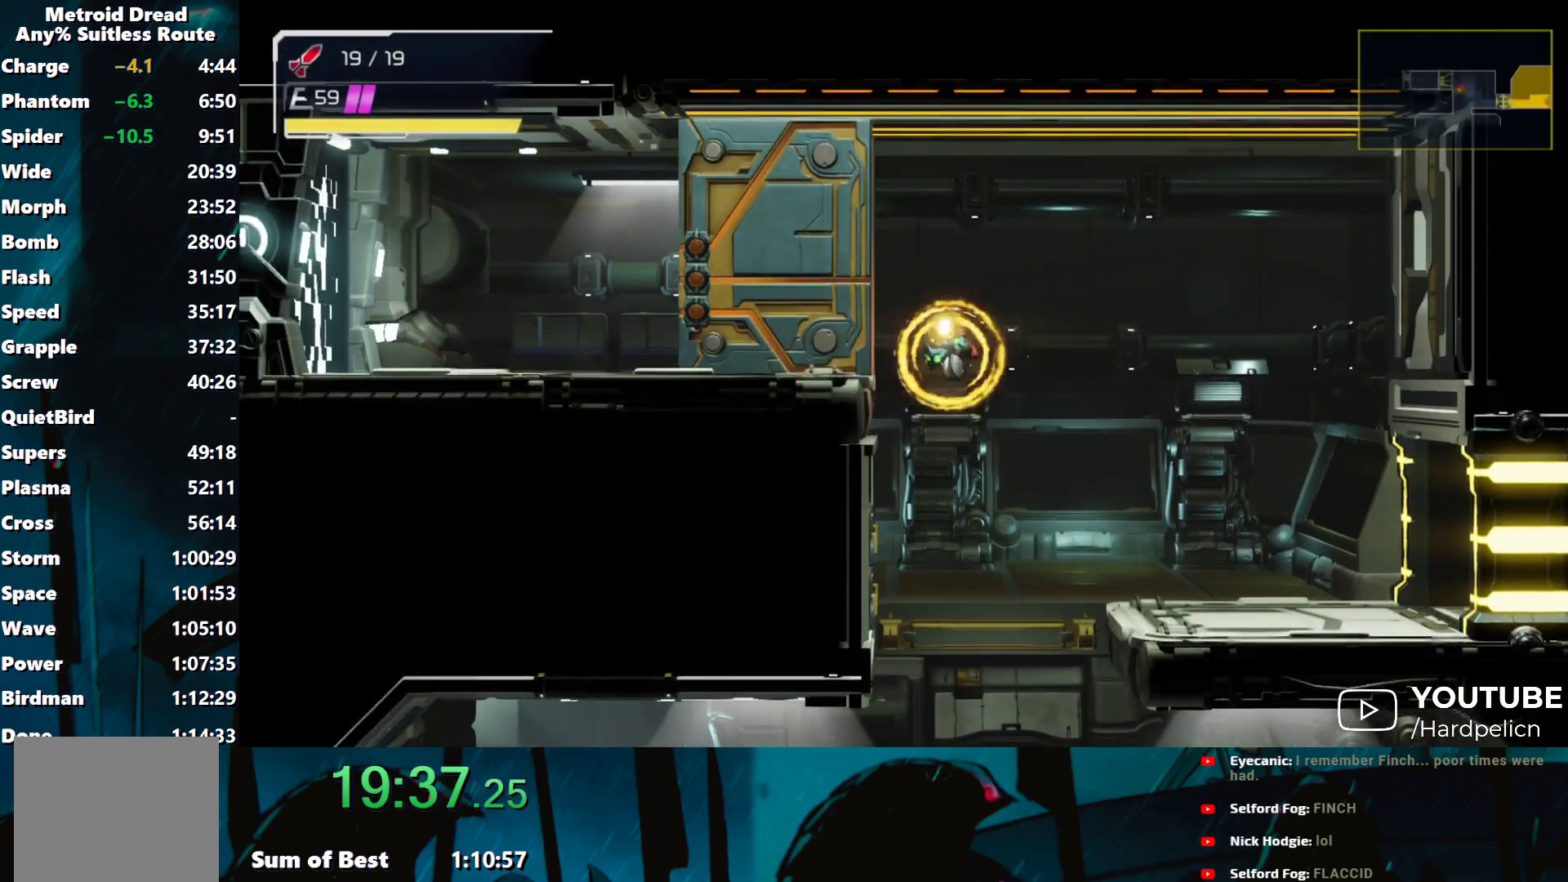
{"buttons": ["Y"], "left_stick": "down-left", "events": [[233, "left_stick", "down-left"]]}
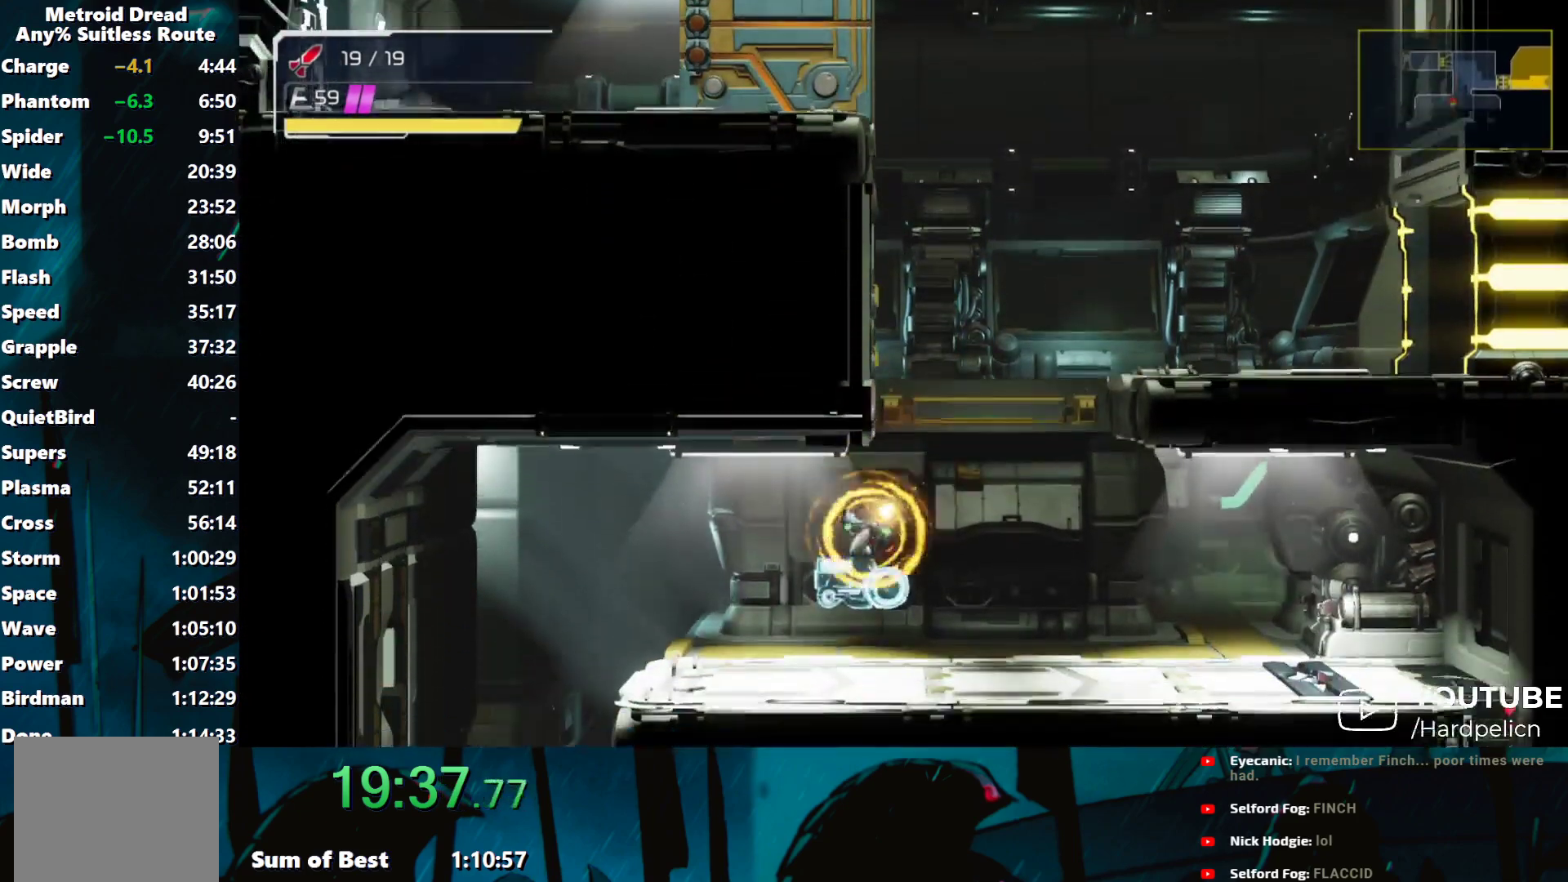
{"buttons": ["Y"], "left_stick": "down", "events": [[200, "L2", "down"], [200, "left_stick", "left"], [350, "L2", "up"], [500, "left_stick", "down"]]}
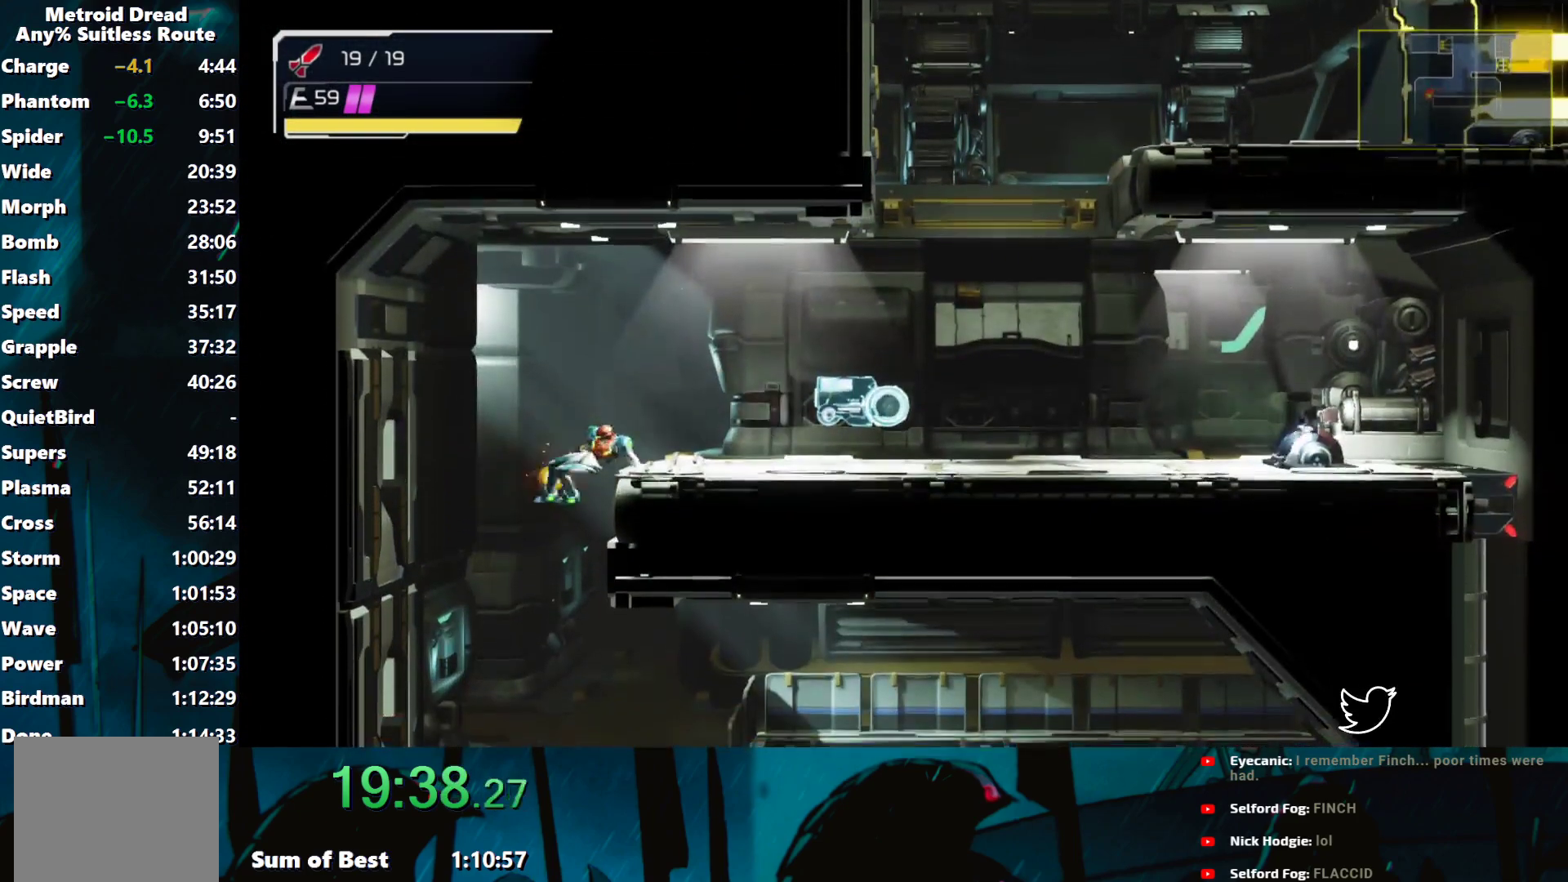
{"buttons": ["Y"], "left_stick": "down-right", "events": [[100, "left_stick", "down-right"], [250, "B", "down"], [350, "B", "up"]]}
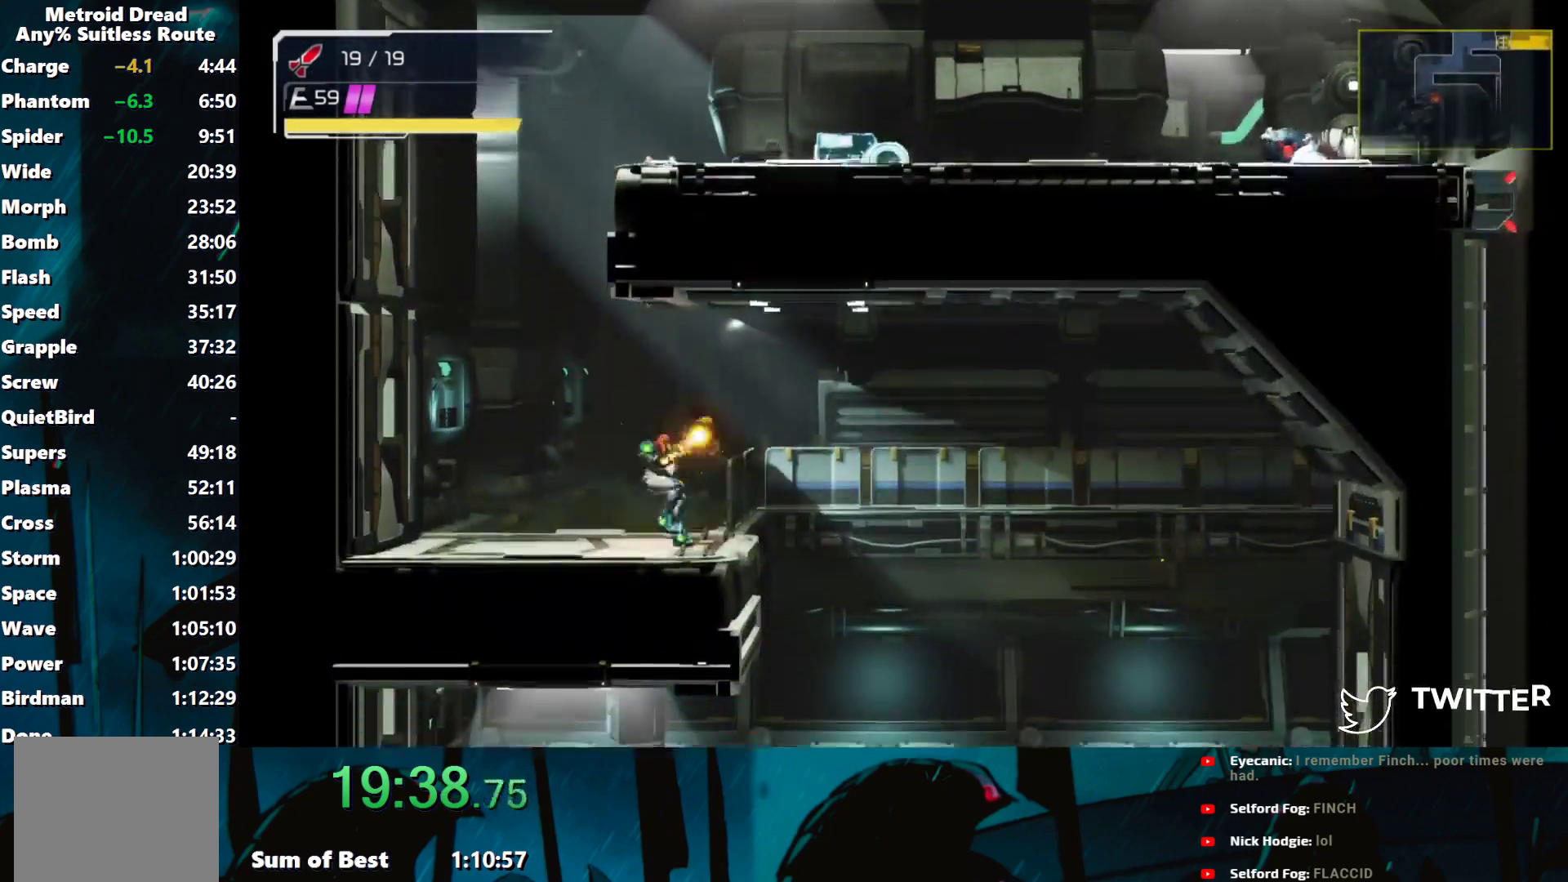
{"buttons": ["Y"], "left_stick": "down-right", "events": [[83, "L2", "down"], [183, "L2", "up"]]}
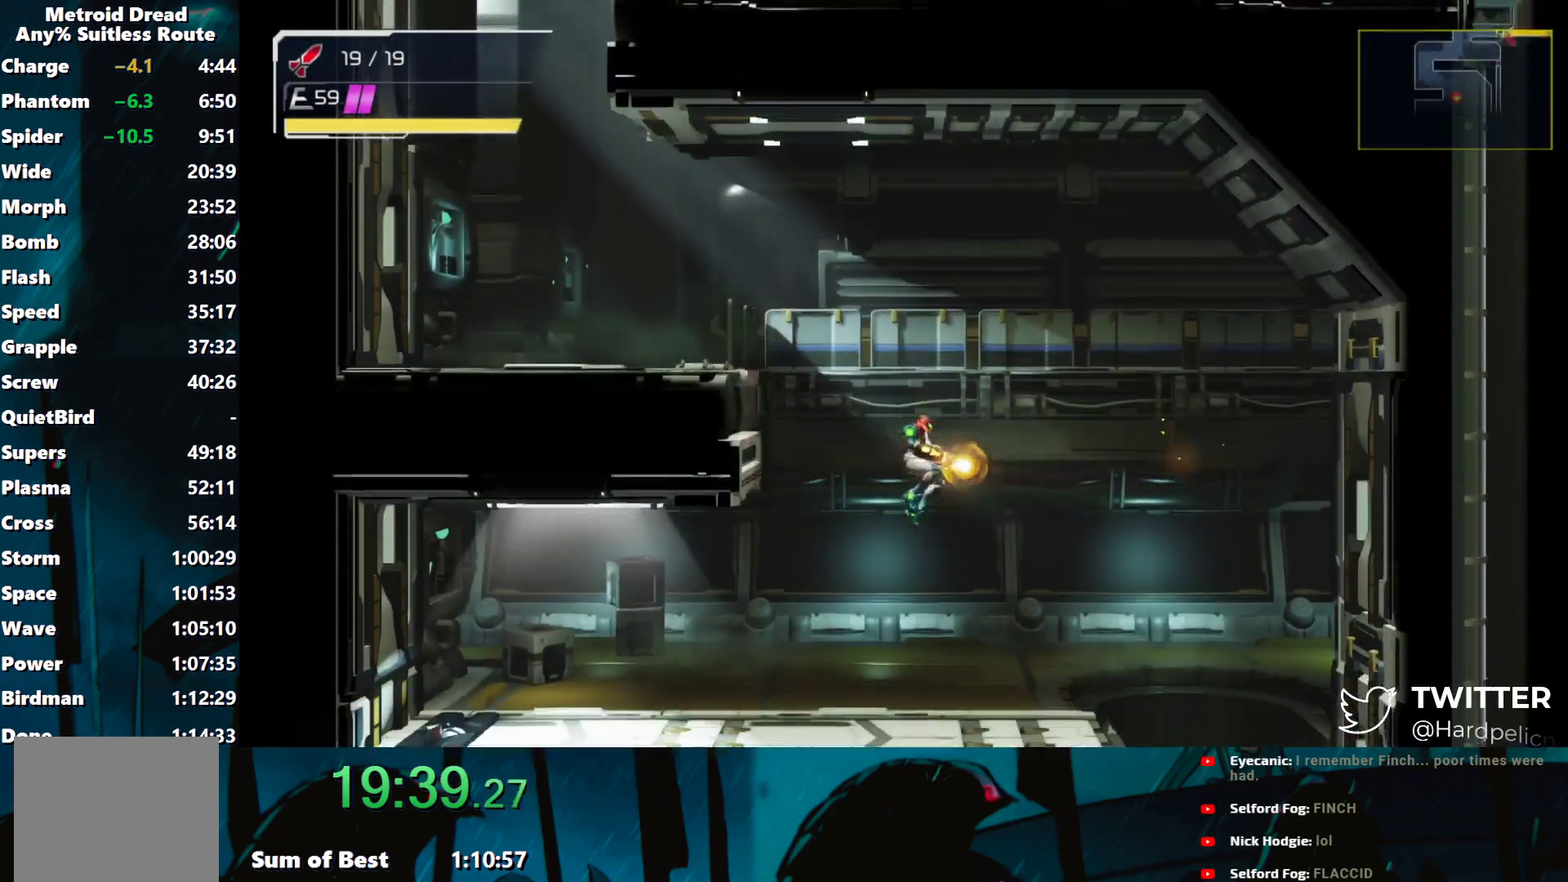
{"buttons": ["Y"], "left_stick": "right", "events": [[33, "left_stick", "right"], [333, "L2", "down"], [433, "L2", "up"]]}
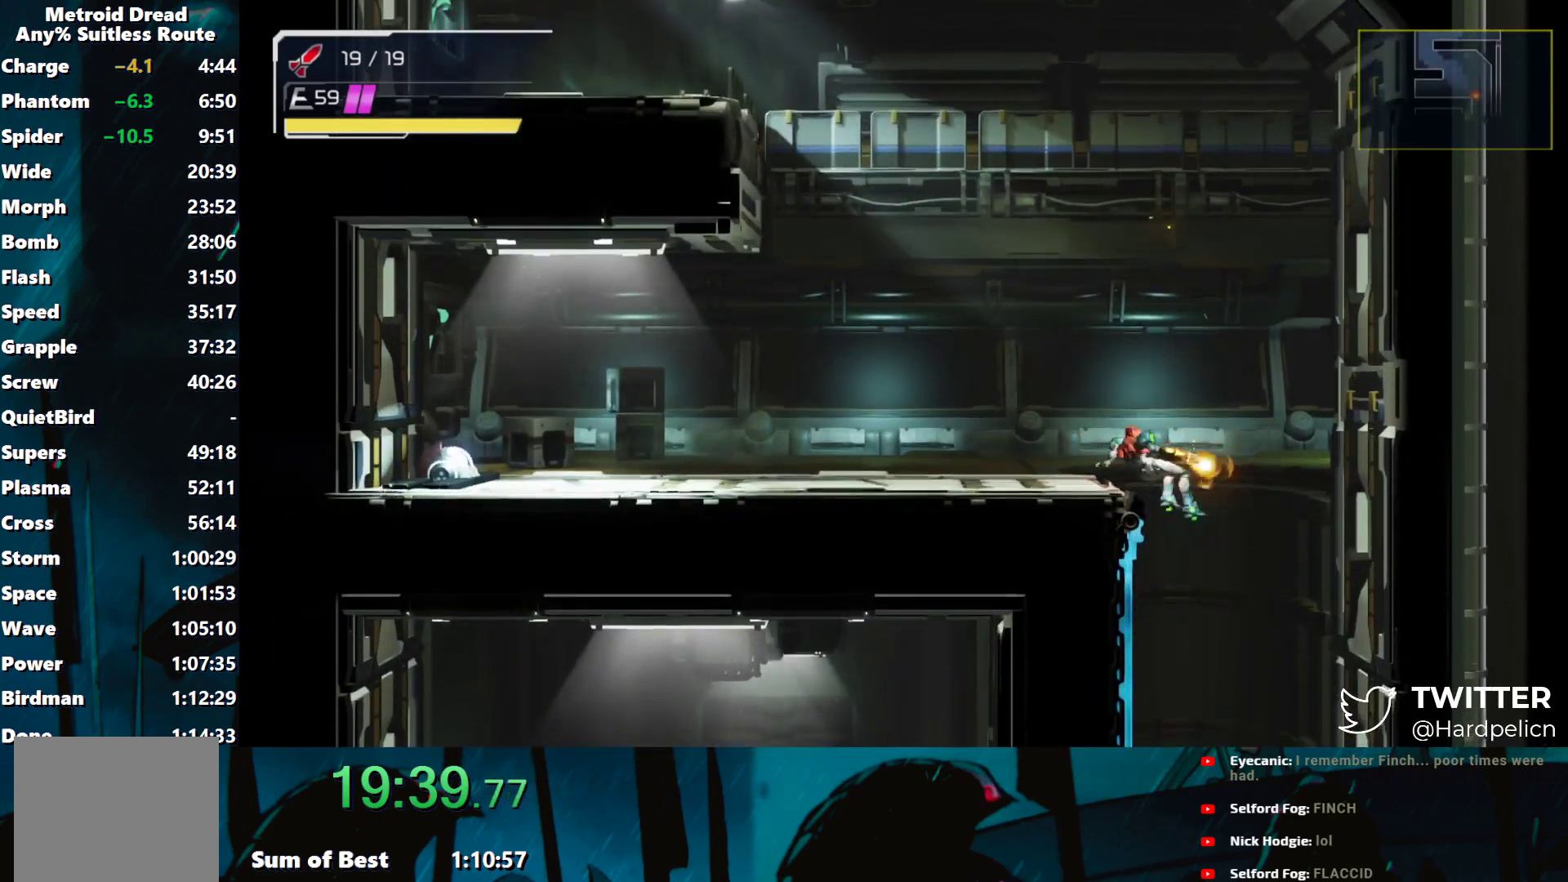
{"buttons": ["Y"], "left_stick": "left", "events": [[250, "left_stick", "down"], [350, "left_stick", "down-left"], [400, "B", "down"], [483, "left_stick", "left"], [500, "B", "up"]]}
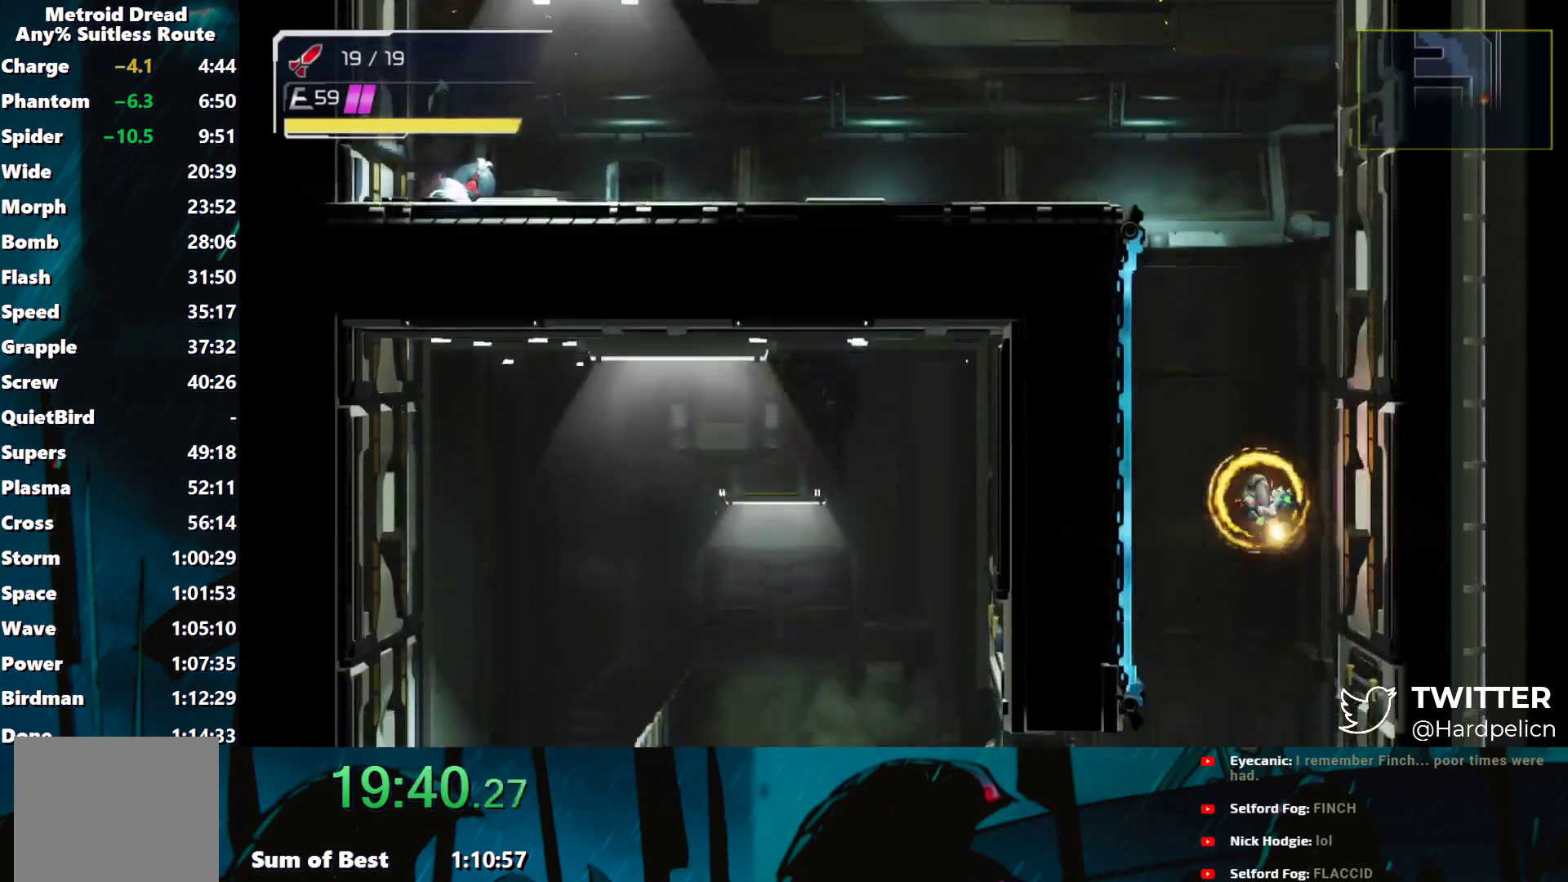
{"buttons": ["Y"], "left_stick": "left", "events": []}
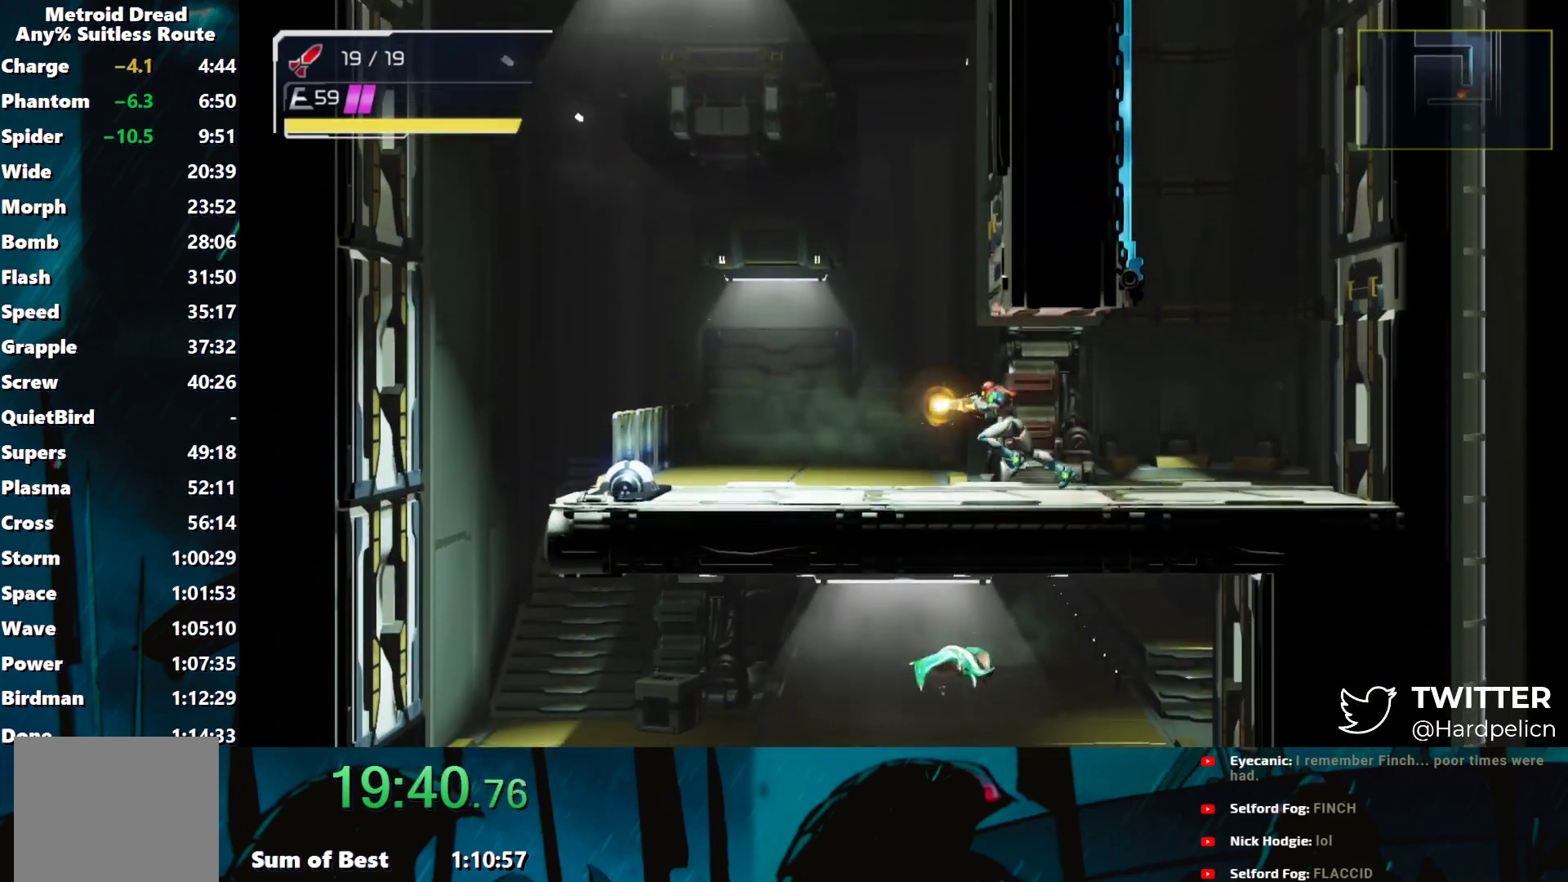
{"buttons": ["Y"], "left_stick": "left", "events": [[250, "B", "down"], [350, "B", "up"]]}
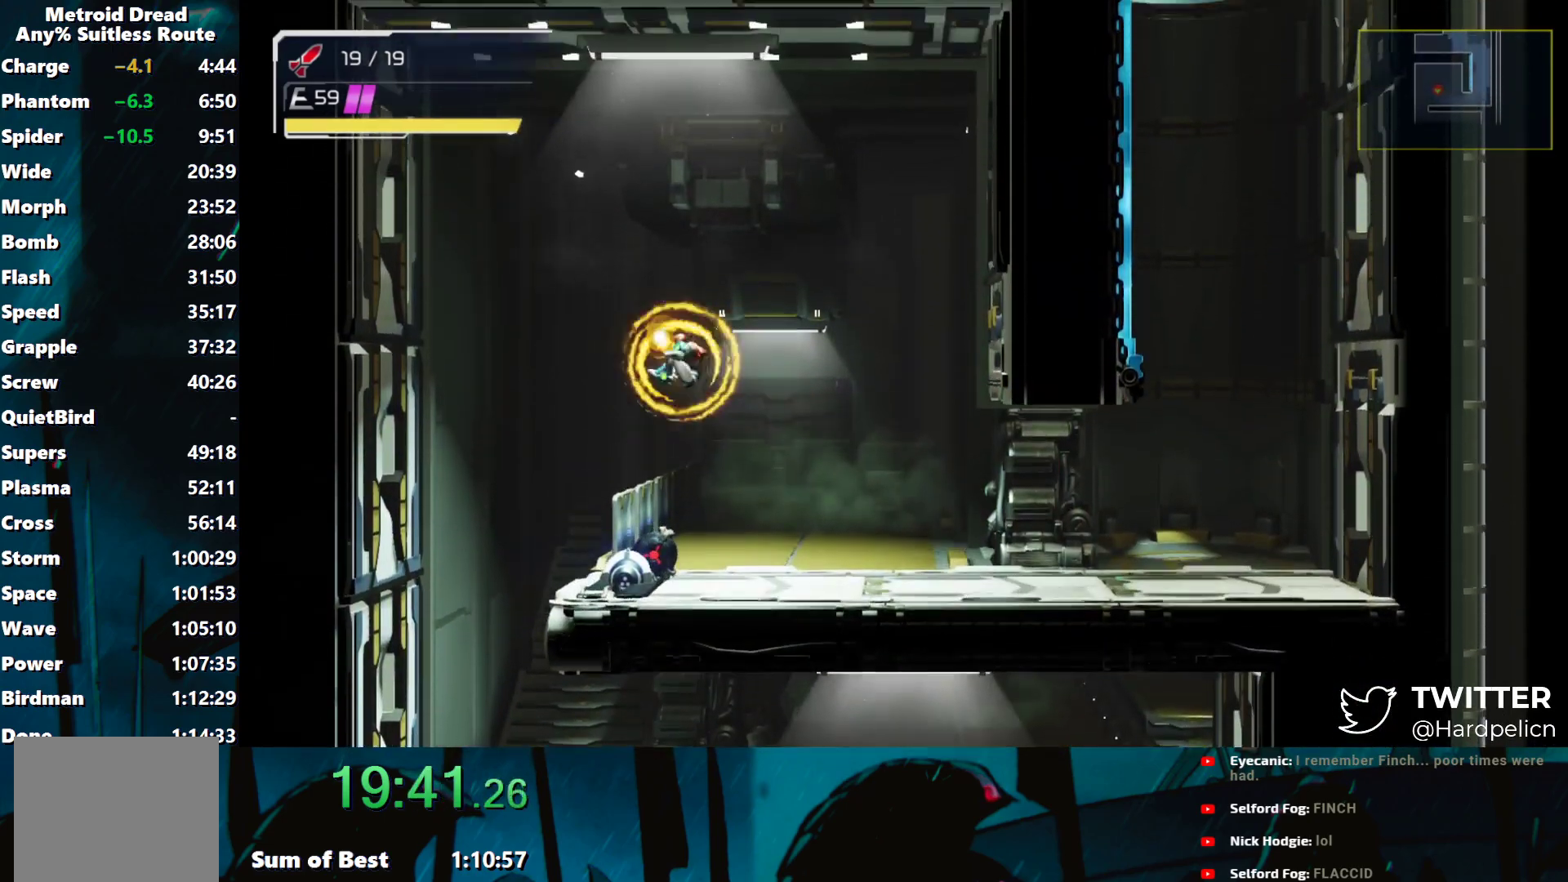
{"buttons": ["Y"], "left_stick": "right", "events": [[250, "left_stick", "down-left"], [450, "left_stick", "right"]]}
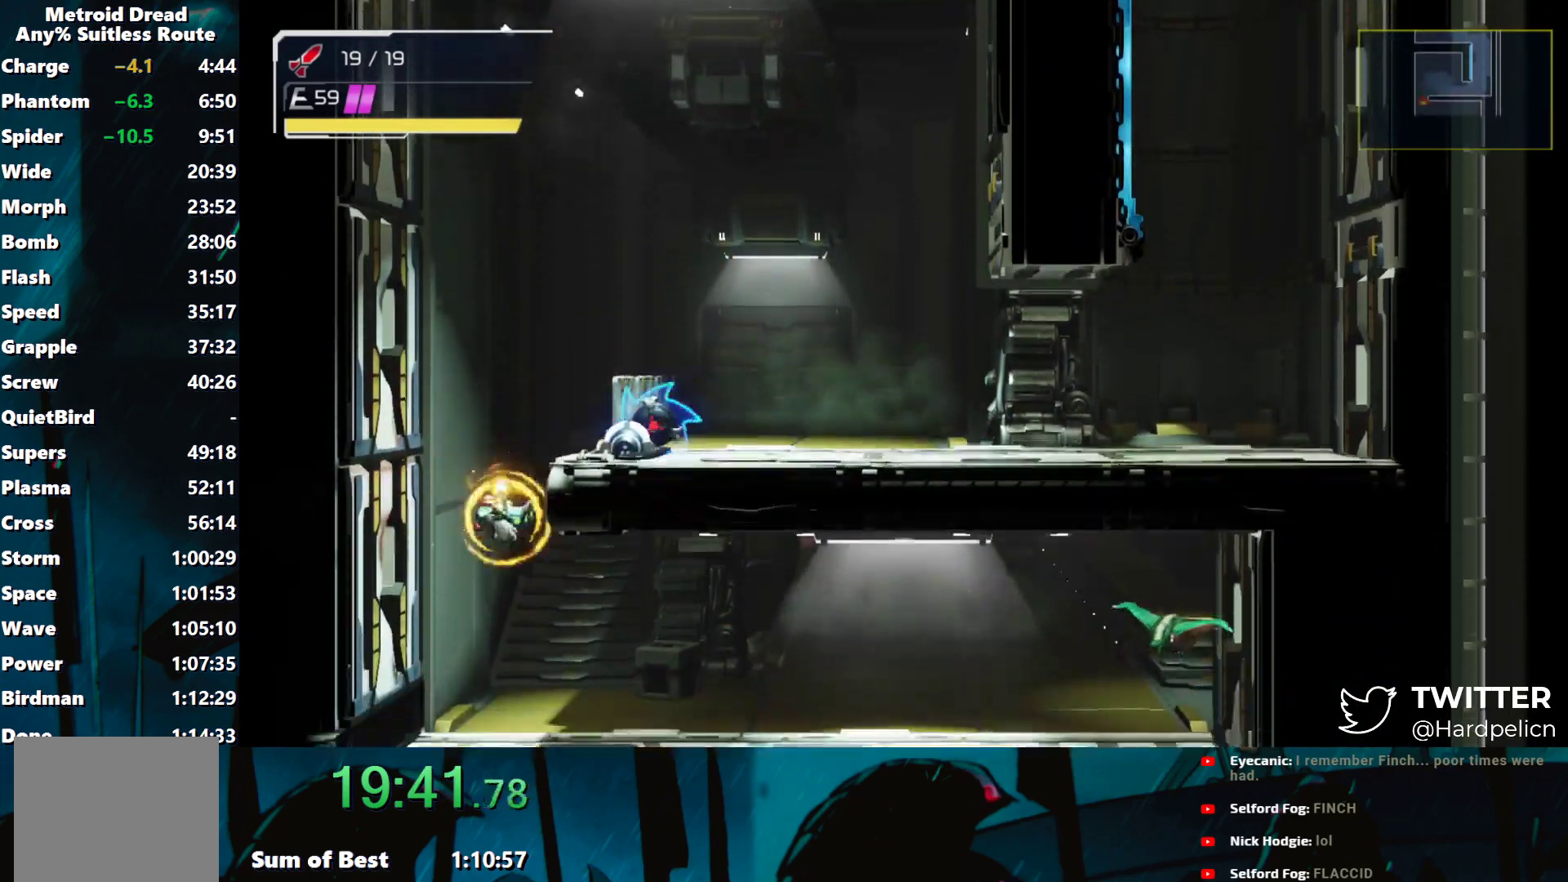
{"buttons": ["R1"], "left_stick": "right", "events": [[200, "Y", "up"], [283, "Y", "down"], [333, "Y", "up"], [417, "R1", "down"], [417, "Y", "down"], [483, "Y", "up"]]}
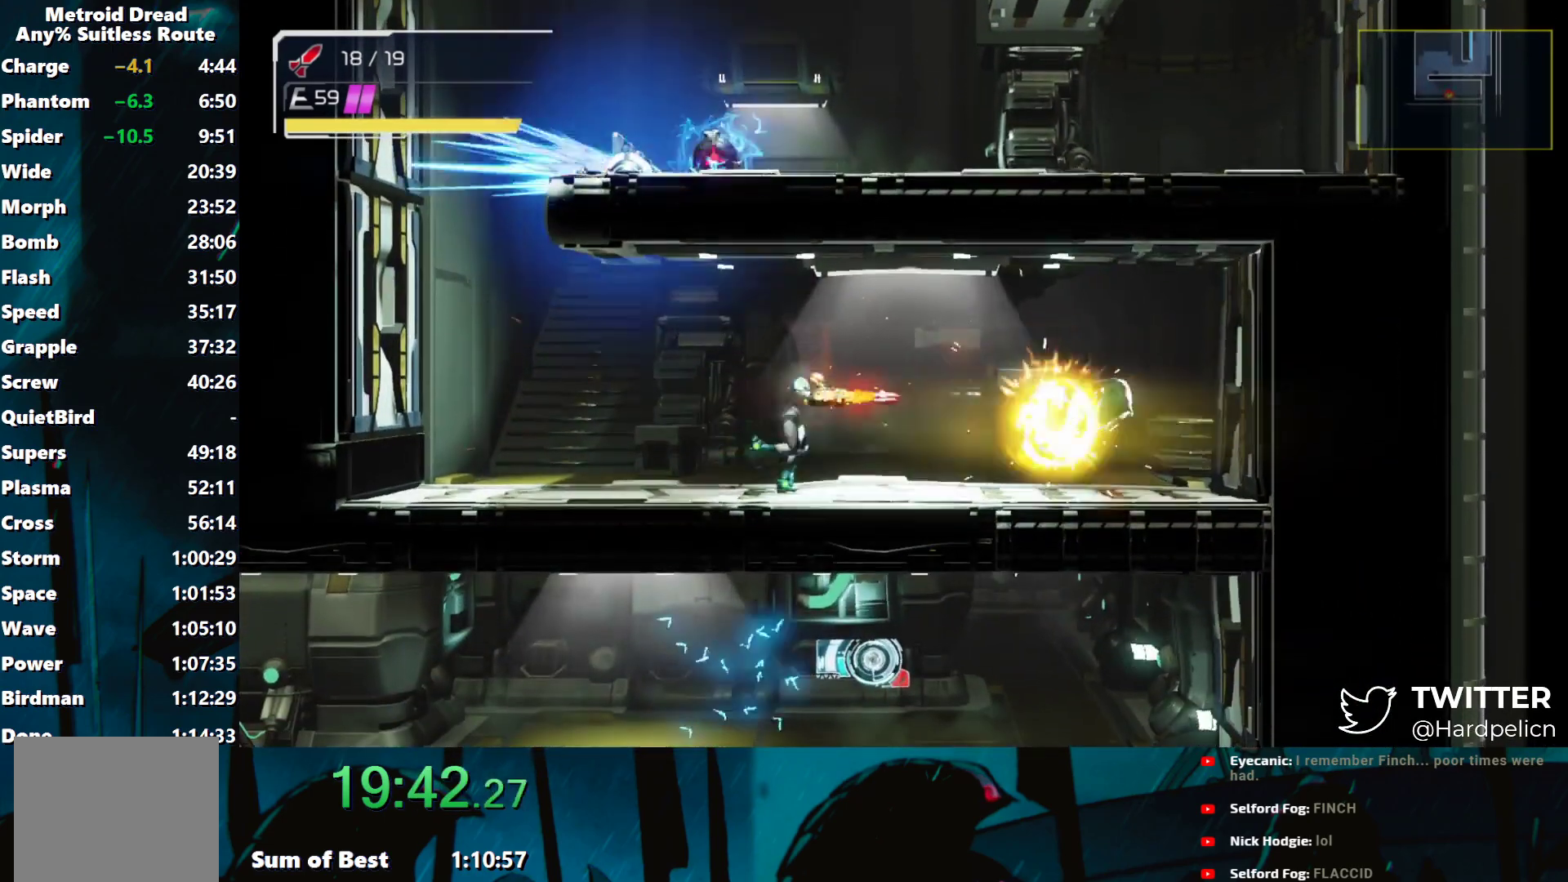
{"buttons": [], "left_stick": "down", "events": [[50, "Y", "down"], [133, "Y", "up"], [150, "Y", "down"], [200, "Y", "up"], [300, "Y", "down"], [350, "R1", "up"], [350, "Y", "up"], [400, "left_stick", "down"]]}
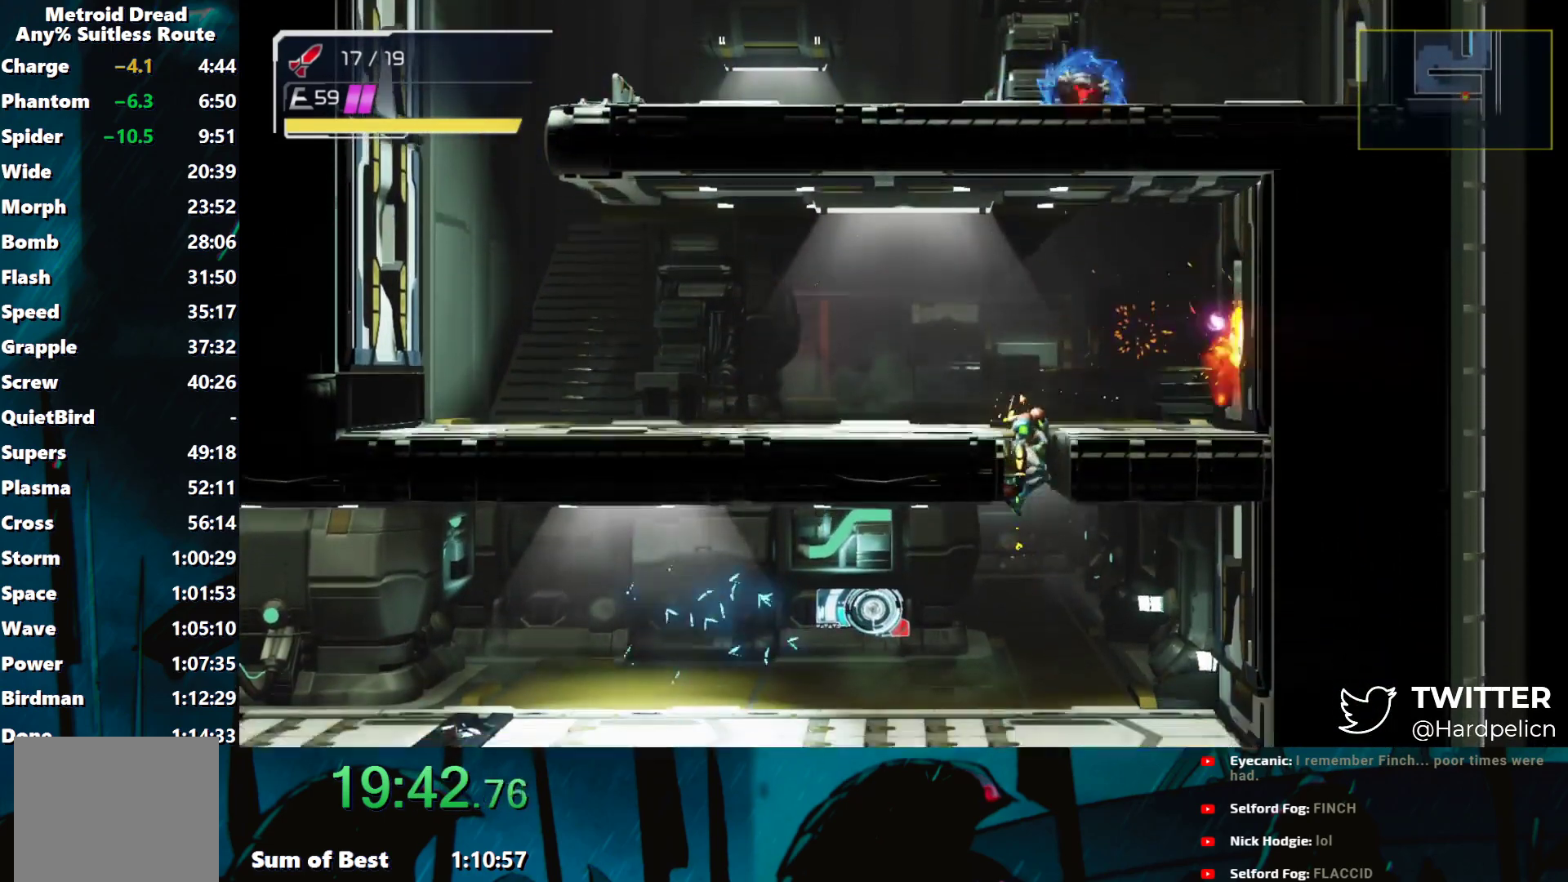
{"buttons": [], "left_stick": "left", "events": [[183, "B", "down"], [183, "left_stick", "left"], [250, "B", "up"]]}
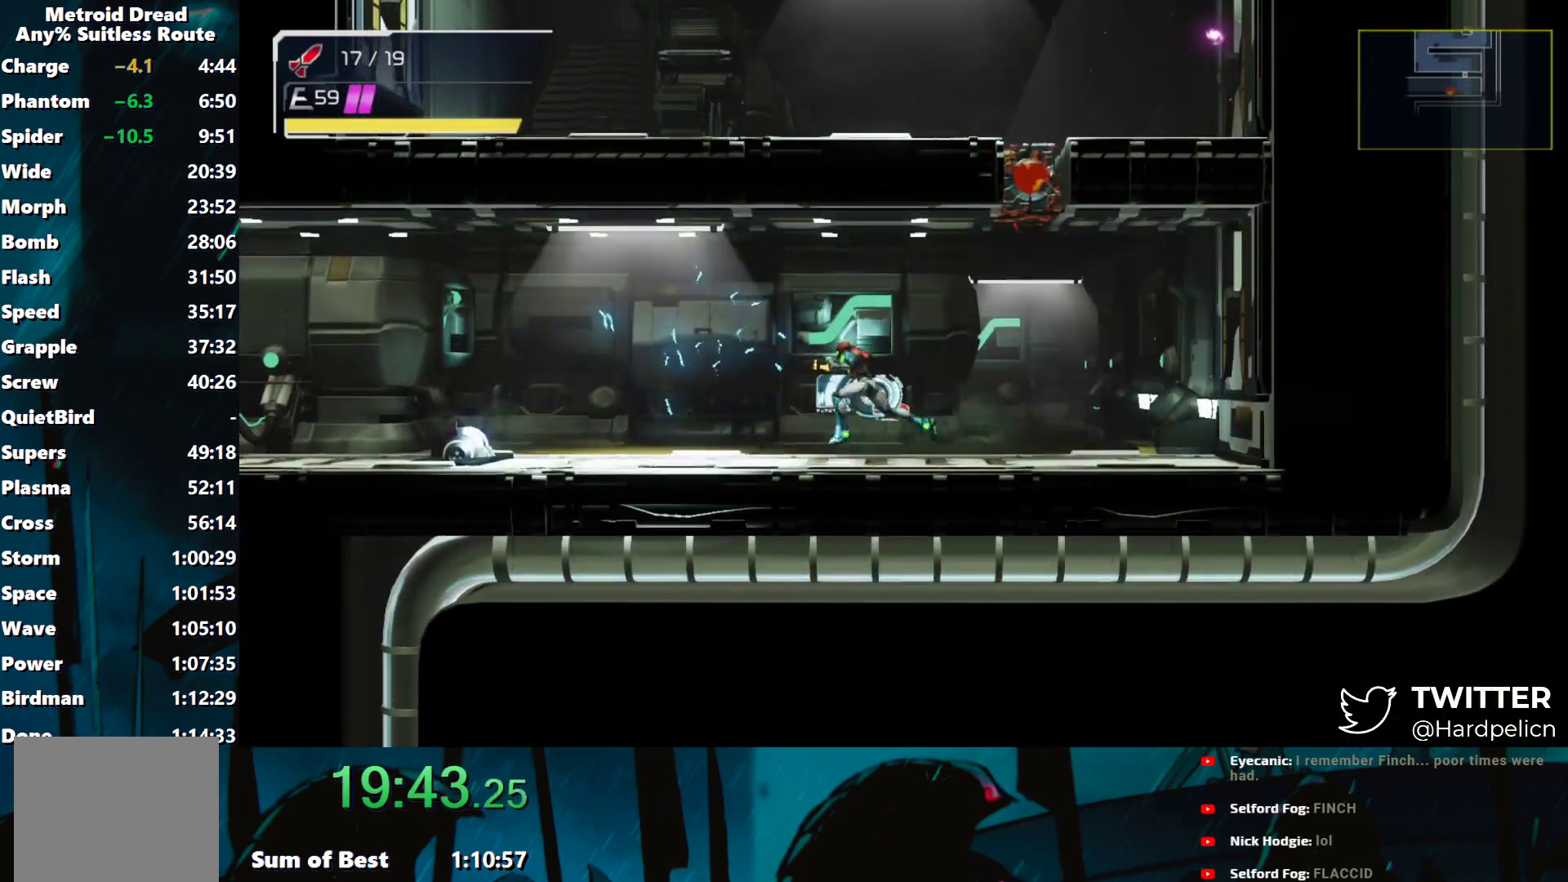
{"buttons": [], "left_stick": "left", "events": [[267, "L2", "down"], [333, "L2", "up"], [350, "B", "down"], [383, "B", "up"]]}
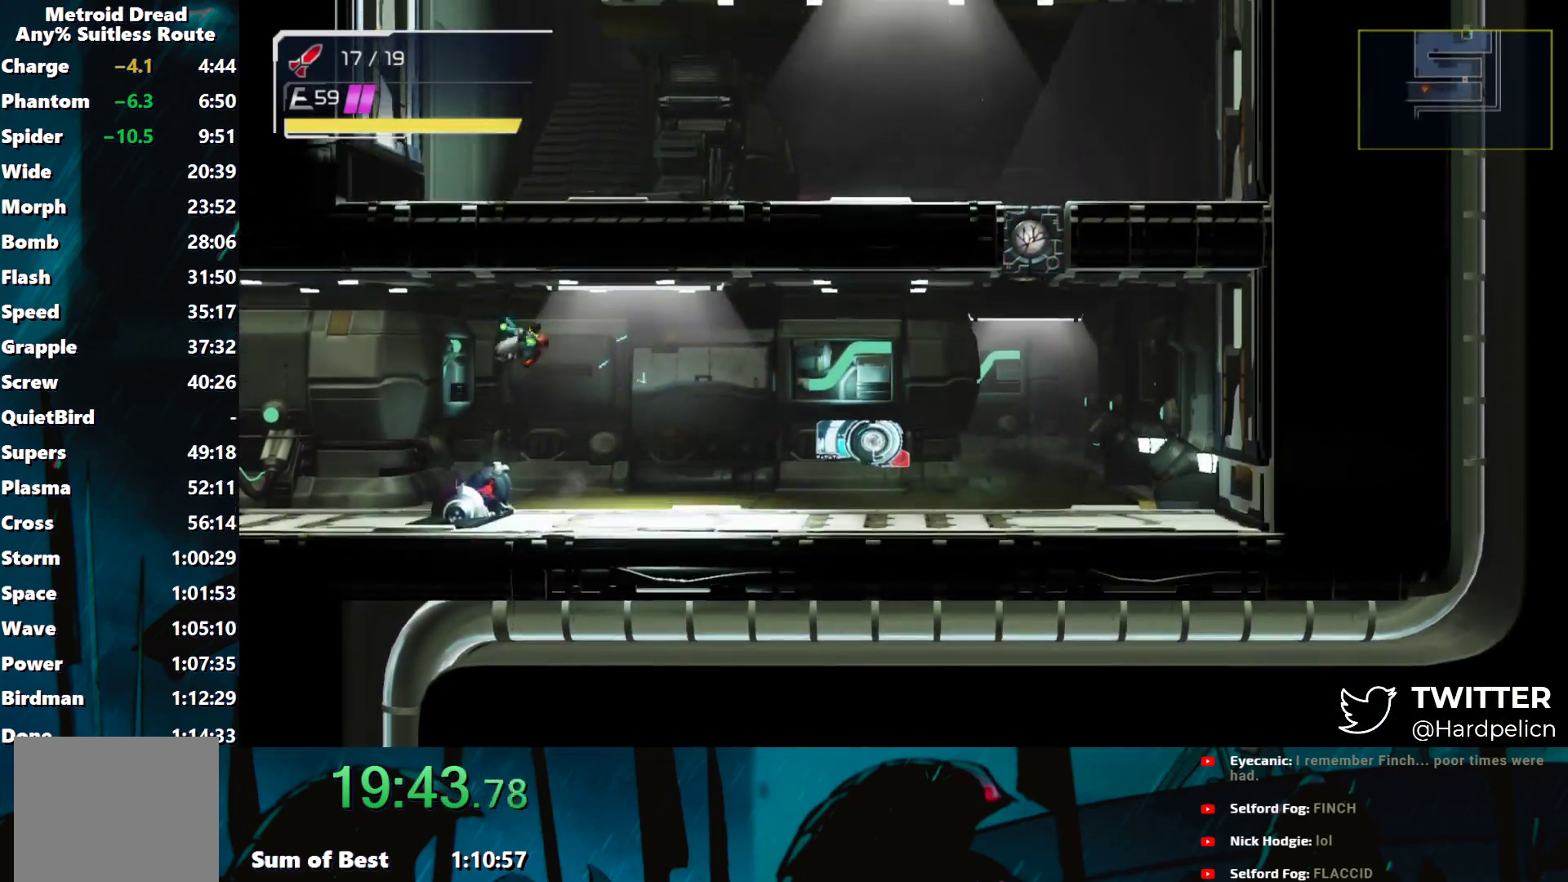
{"buttons": ["Y"], "left_stick": "left", "events": [[383, "Y", "down"]]}
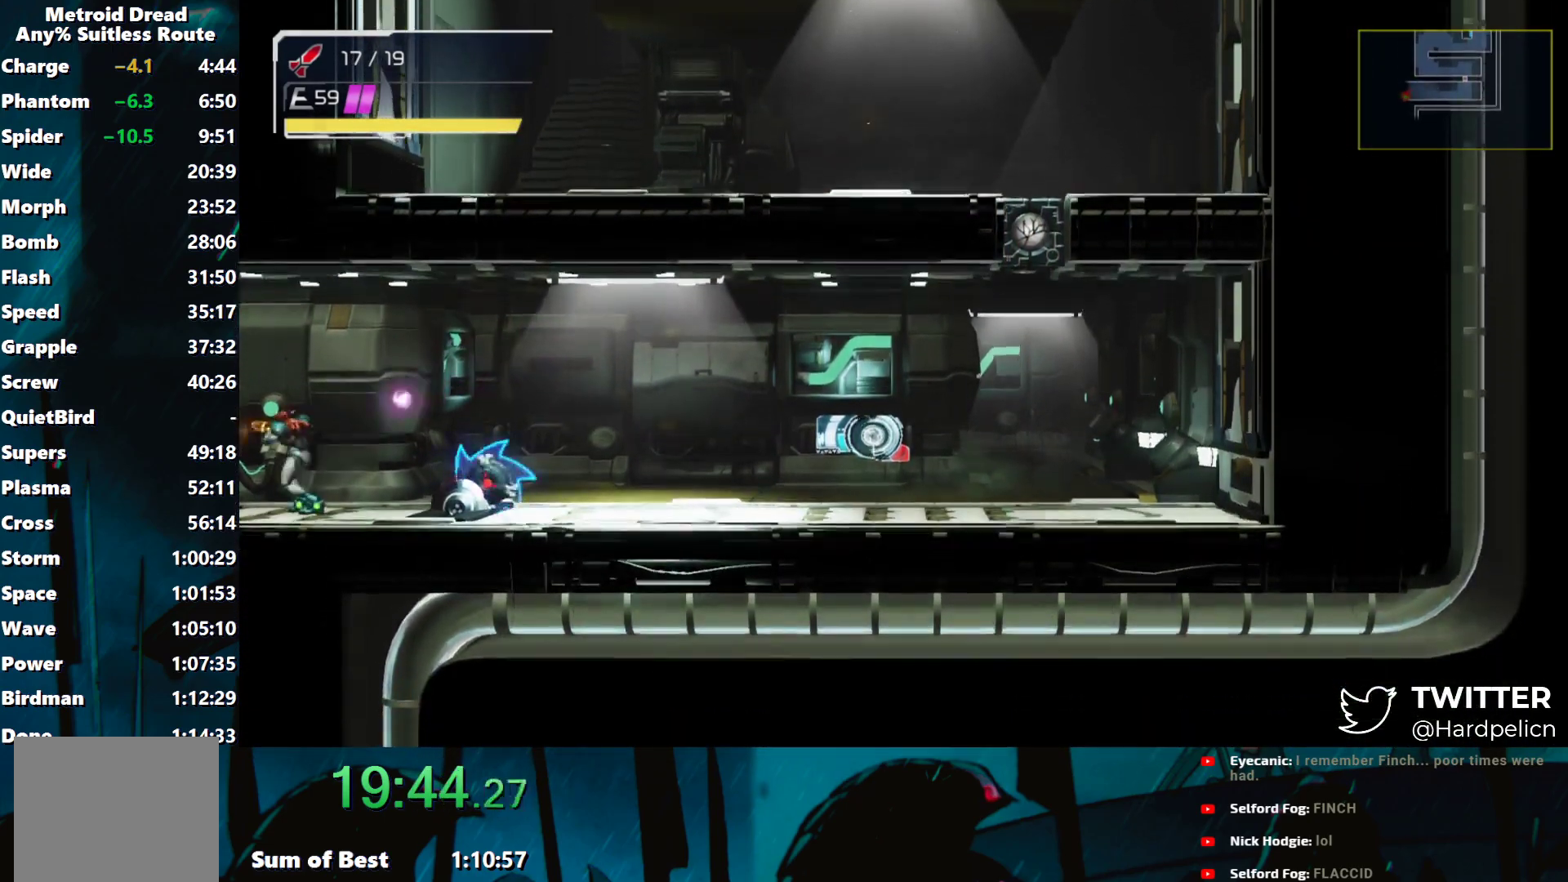
{"buttons": ["Y"], "left_stick": "left", "events": []}